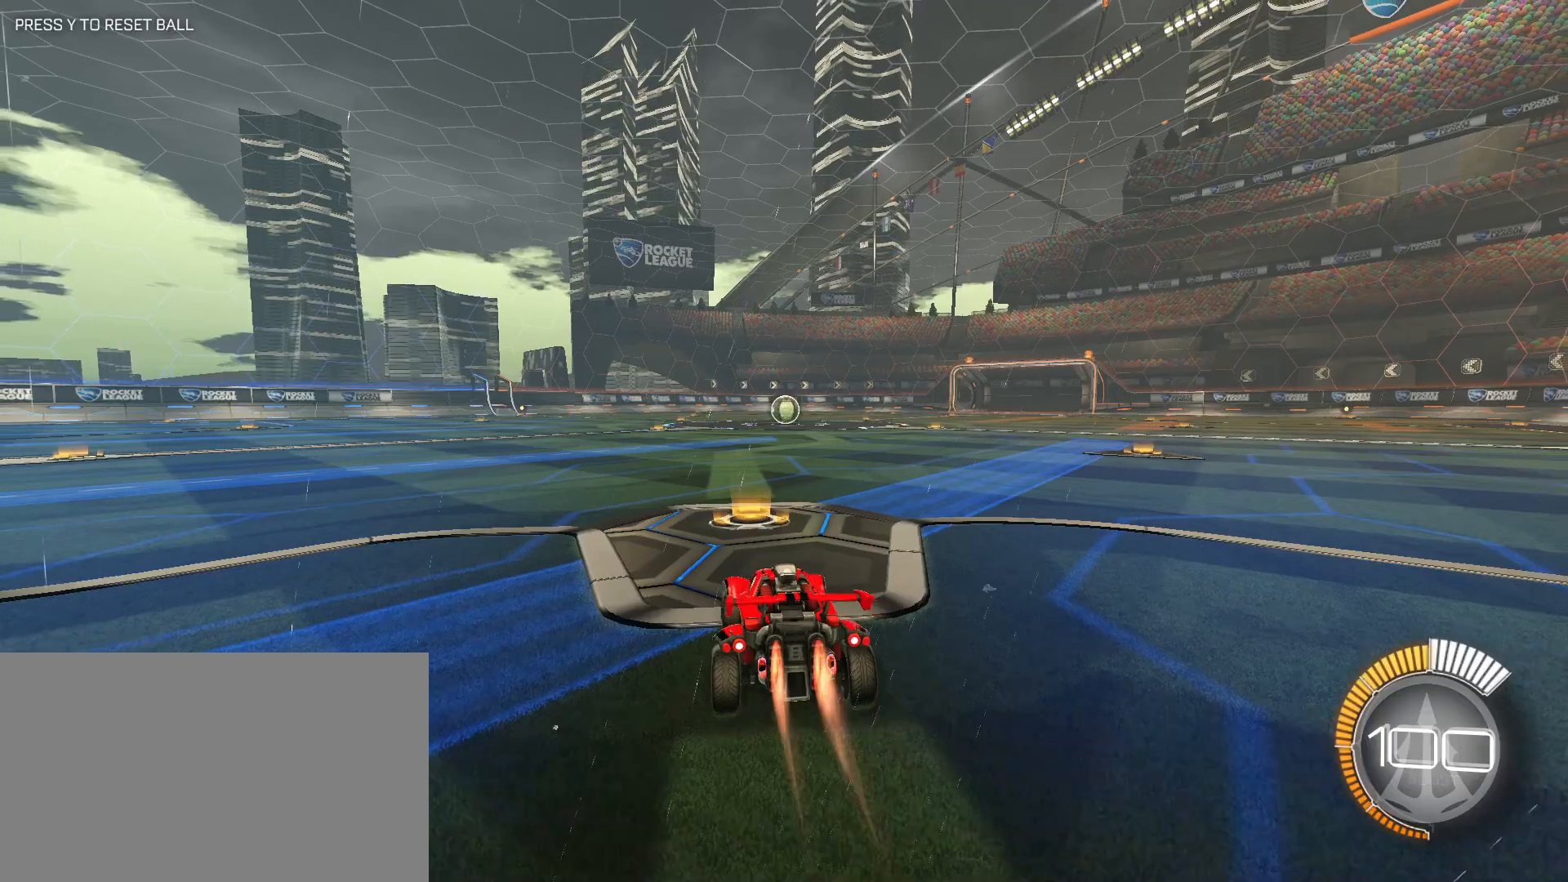
Gameplay with keyboard and mouse; each line is a JSON object with the keys and mouse buttons held at the frame after it. "events" lists presses ("down") and releases ("up") of "a", "alt", "caps_lock", "ctrl", "d", "e", "q", "s", "shift", "space", "w", "mouse_left", "mouse_wheel" and "mouse_right" between this image and that frame as [ms after this image, input, new state], when the widget could be followed in between. "mouse_left", "mouse_wheel", "mouse_right" = the "left", "wheel", "right" buttons of the "mouse" list. No other keys are recorded. "wheel" means that the mouse wheel is clicked or scrolled. Mouse movement is not recorded.
{"keys": [], "mouse": ["left"], "events": [[67, "w", "down"], [117, "space", "down"], [167, "space", "up"], [250, "mouse_right", "down"], [300, "mouse_right", "up"], [400, "w", "up"]]}
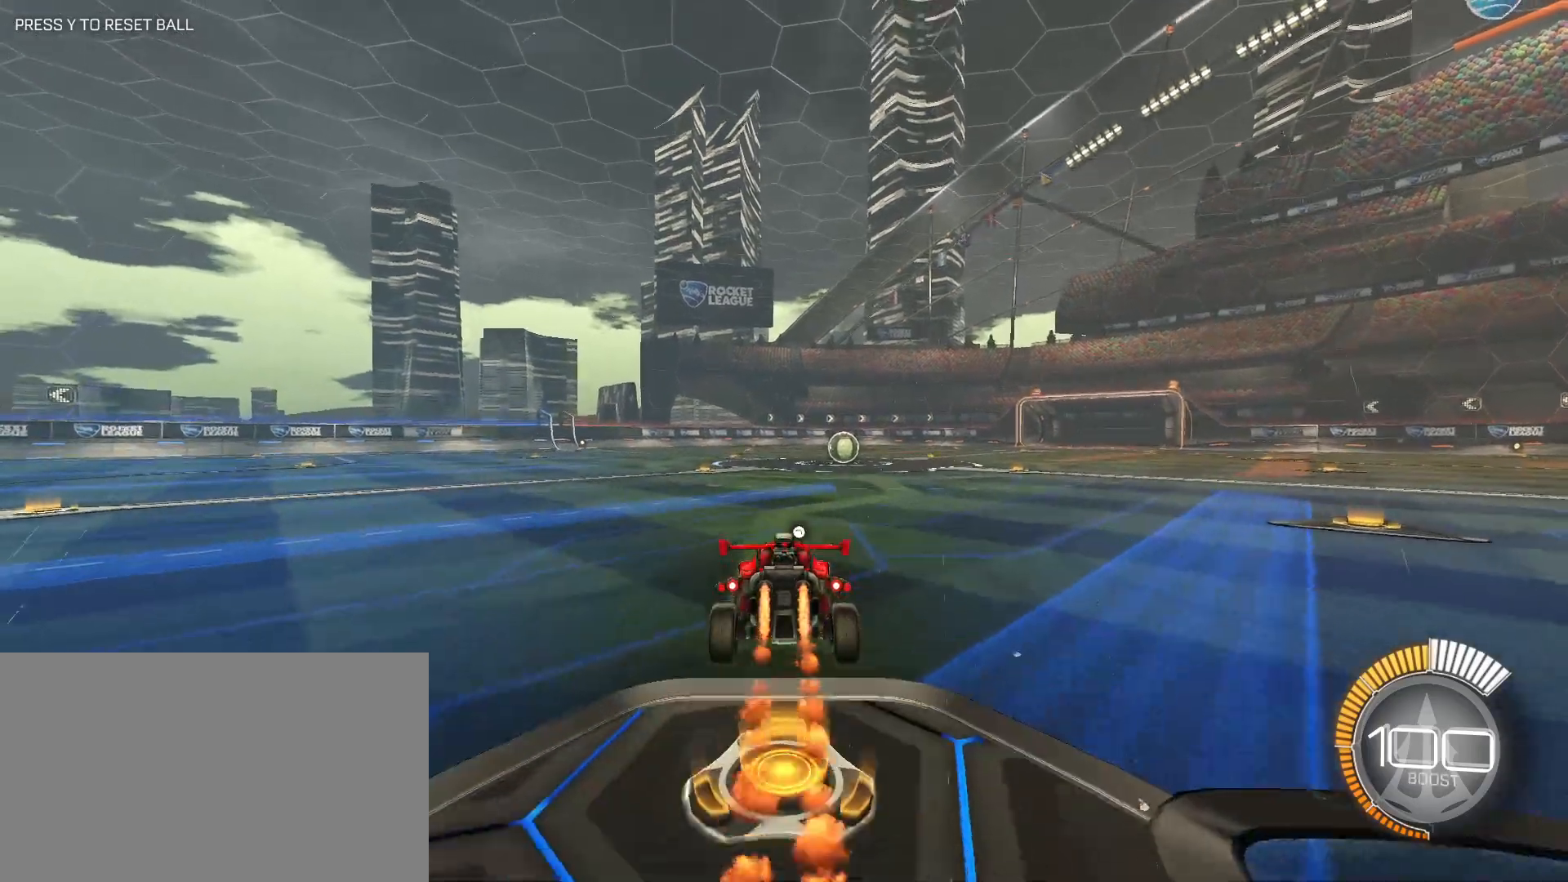
{"keys": ["shift"], "mouse": ["left"], "events": [[133, "a", "down"], [133, "s", "down"], [133, "shift", "down"], [217, "s", "up"], [267, "a", "up"]]}
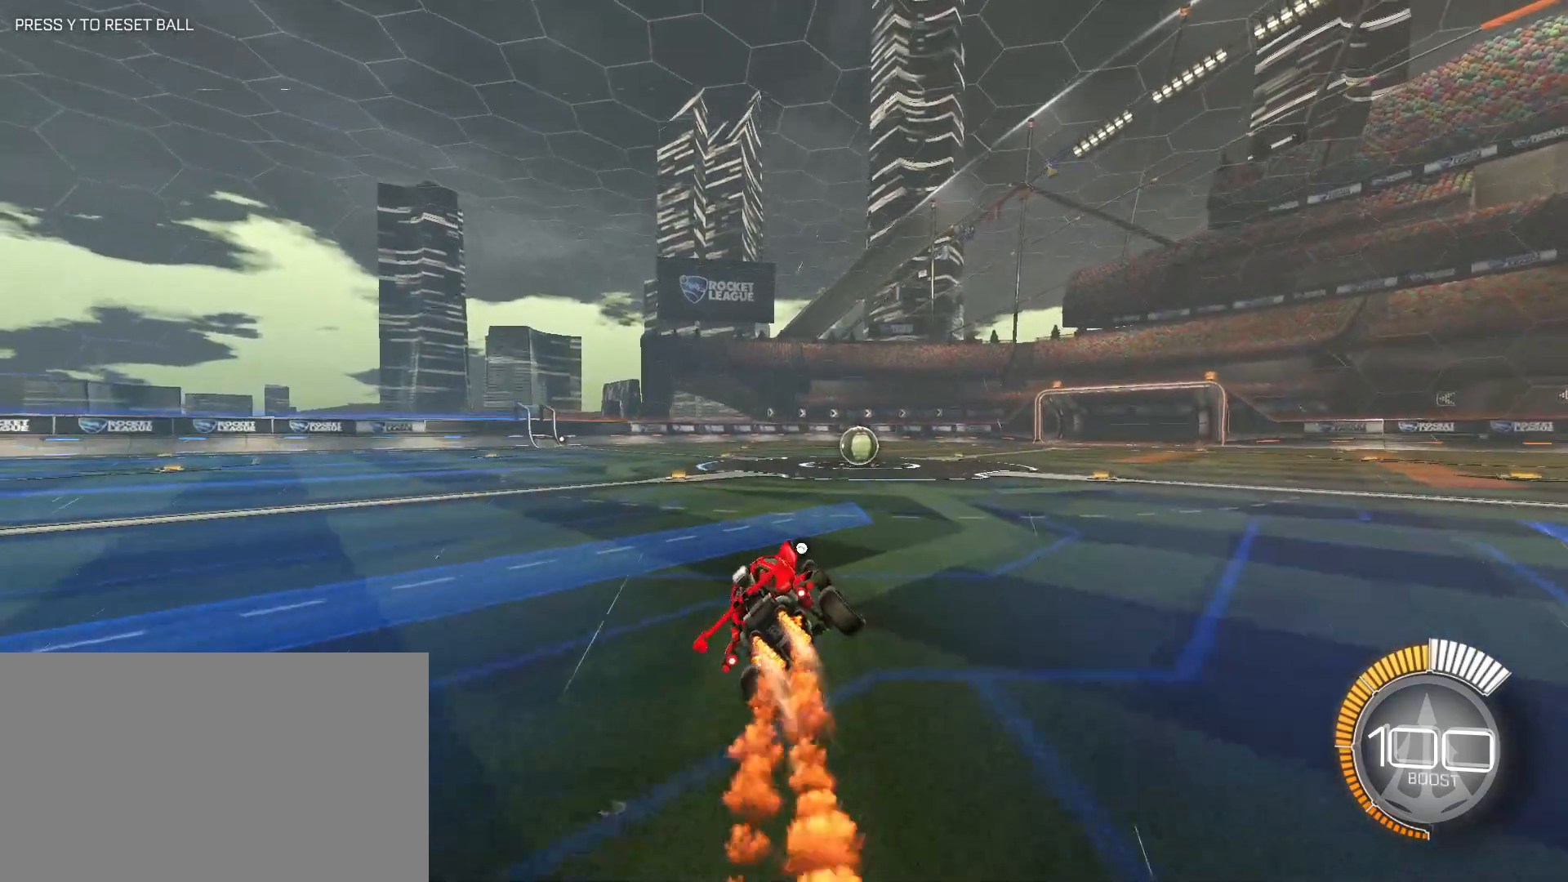
{"keys": [], "mouse": ["left"], "events": [[50, "d", "down"], [150, "mouse_right", "down"], [233, "mouse_right", "up"], [283, "mouse_right", "down"], [333, "d", "up"], [333, "mouse_right", "up"], [333, "shift", "up"]]}
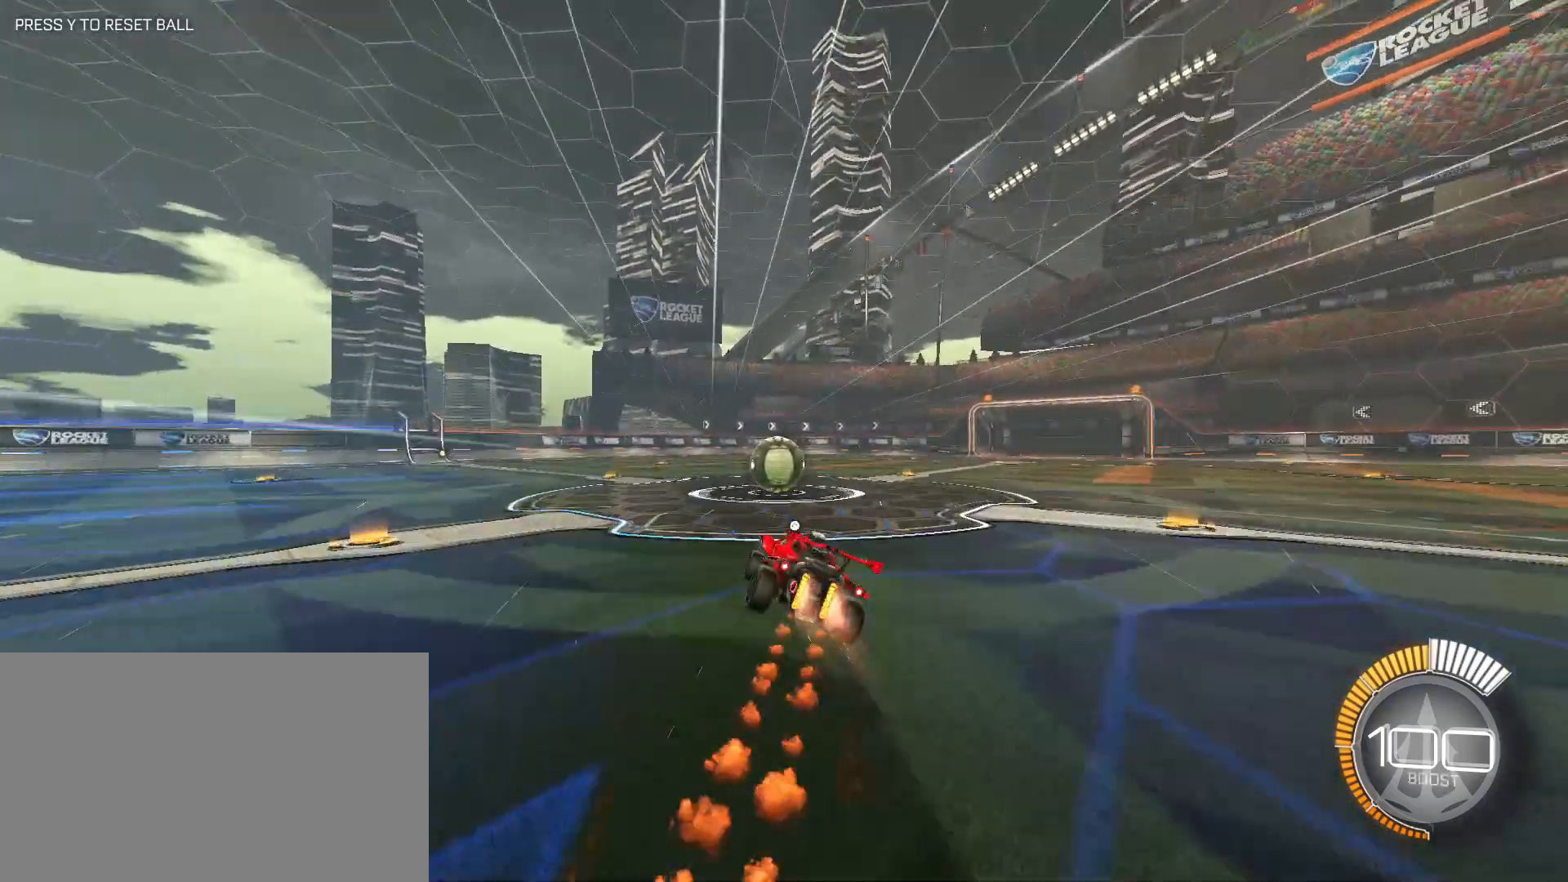
{"keys": ["a", "shift"], "mouse": ["left"], "events": [[250, "space", "down"], [300, "a", "down"], [300, "shift", "down"], [300, "space", "up"], [400, "mouse_right", "down"], [450, "mouse_right", "up"]]}
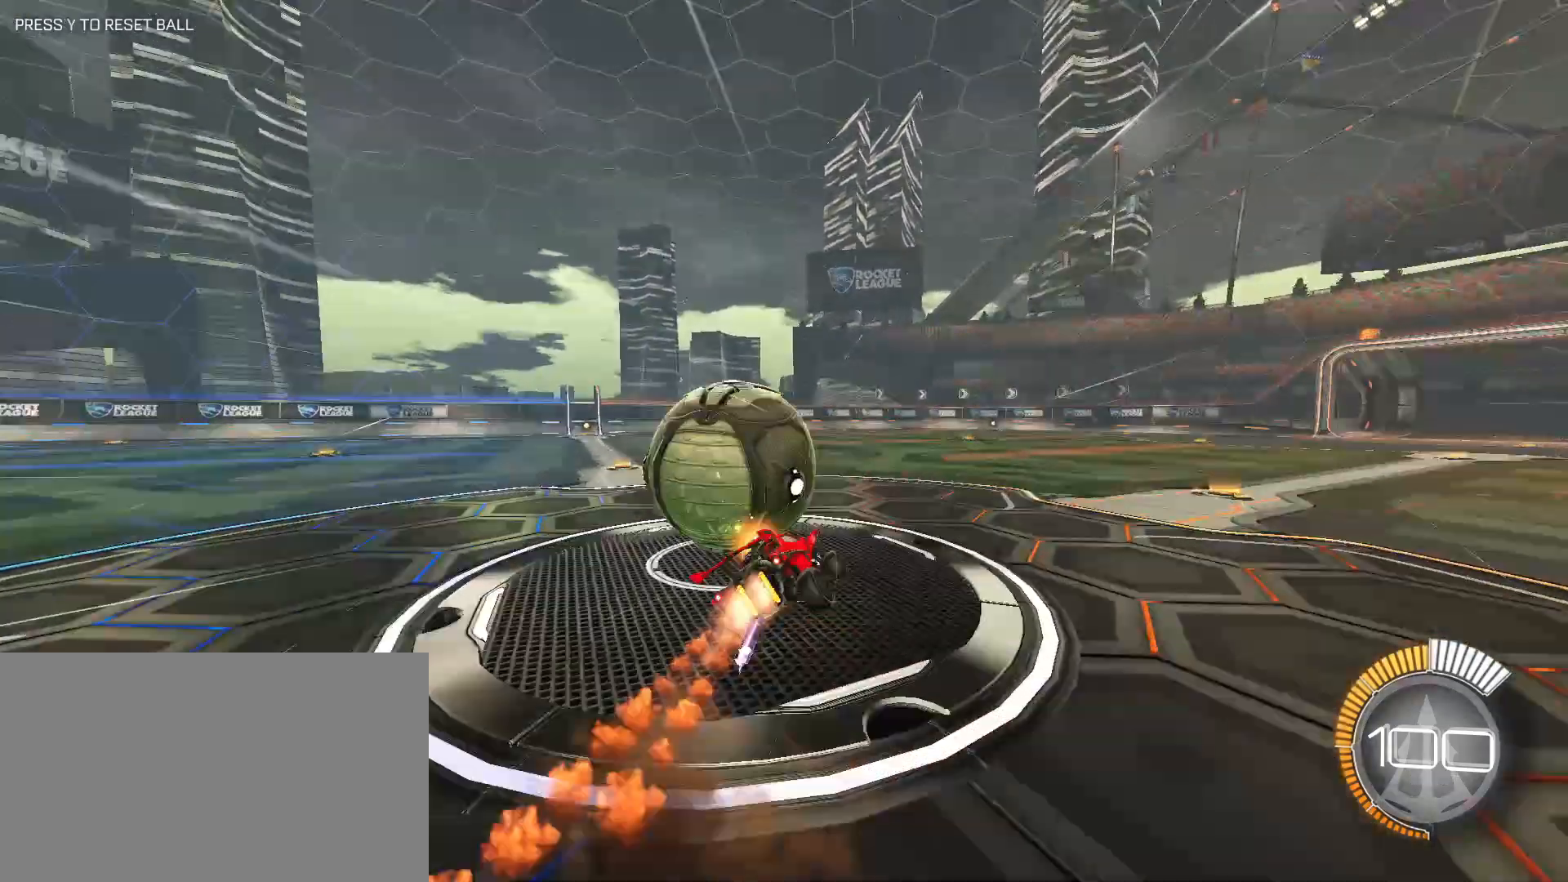
{"keys": ["a", "shift", "space"], "mouse": ["left"], "events": [[33, "mouse_right", "down"], [133, "mouse_right", "up"], [500, "space", "down"]]}
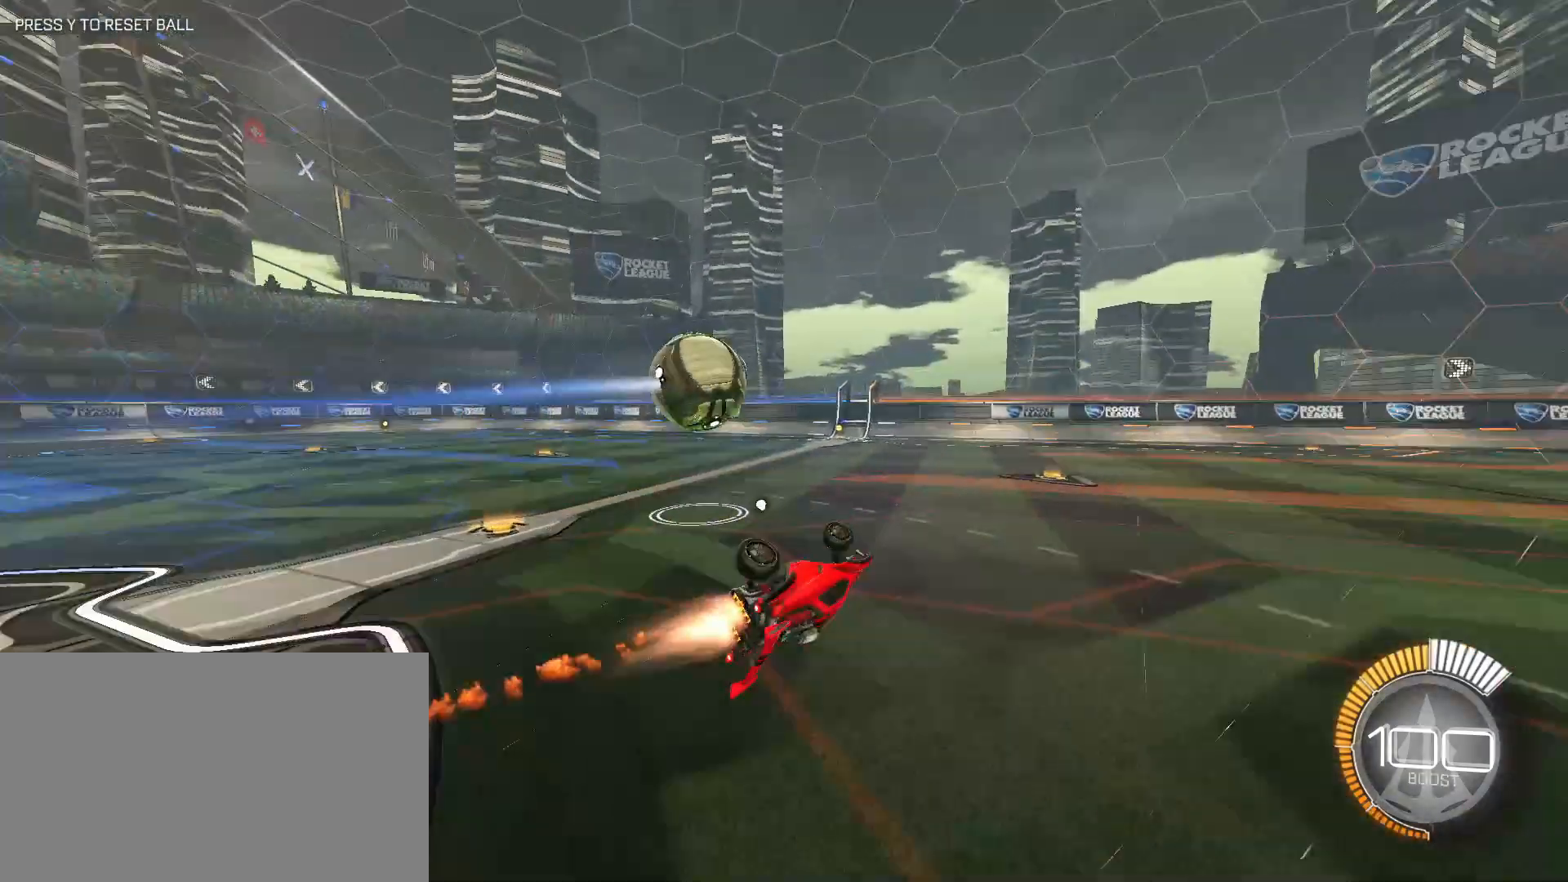
{"keys": ["space"], "mouse": ["left"], "events": [[150, "s", "down"], [150, "space", "up"], [283, "a", "up"], [283, "s", "up"], [283, "shift", "up"], [383, "space", "down"]]}
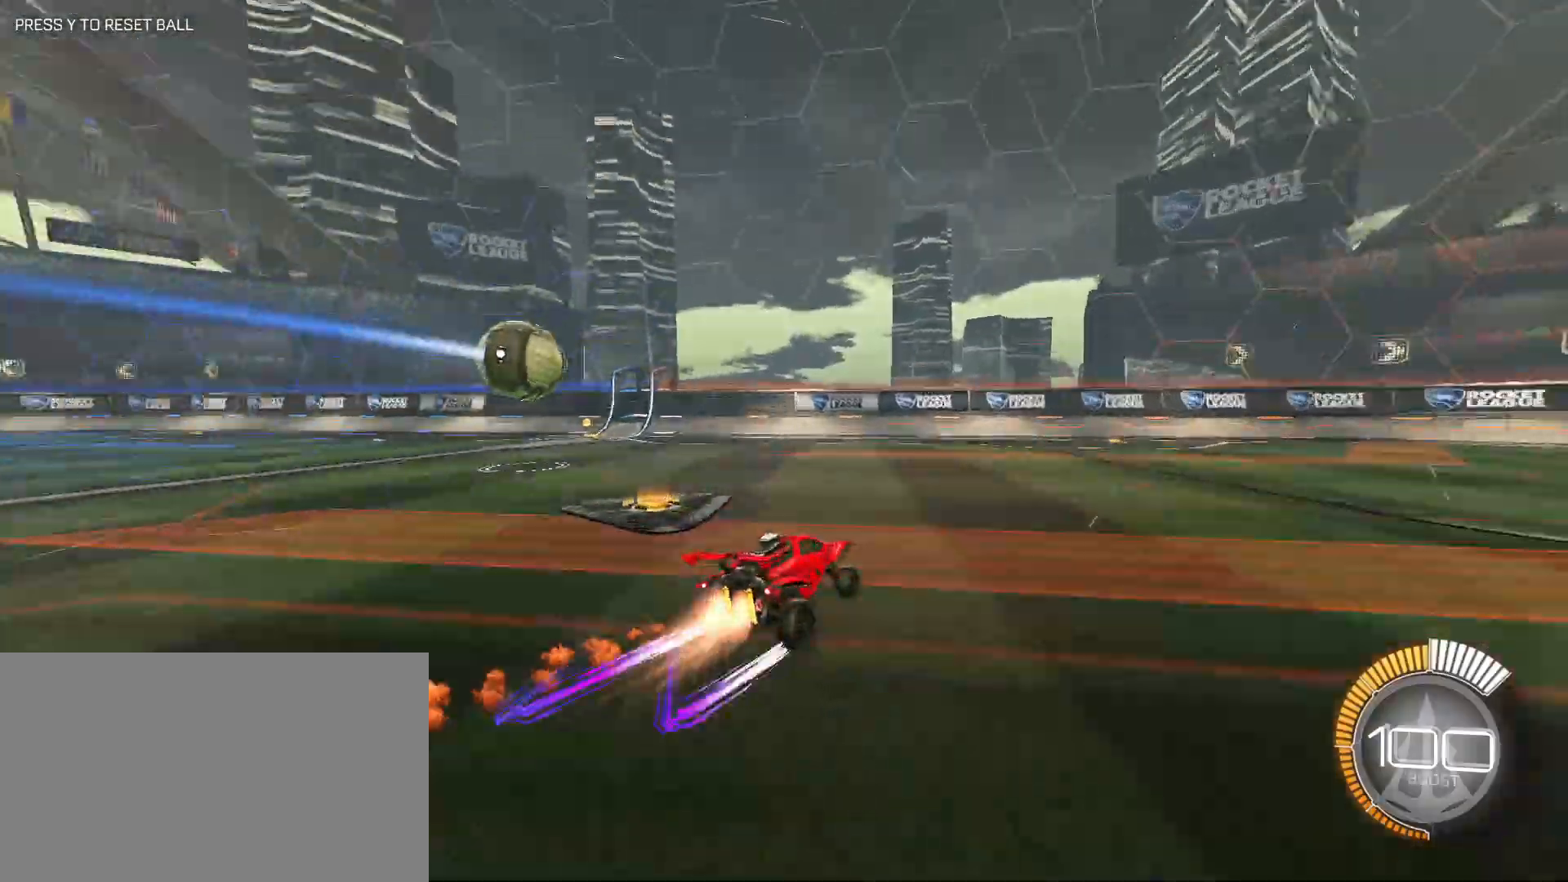
{"keys": ["w"], "mouse": [], "events": [[17, "d", "down"], [17, "space", "up"], [17, "w", "down"], [200, "d", "up"], [300, "mouse_left", "up"]]}
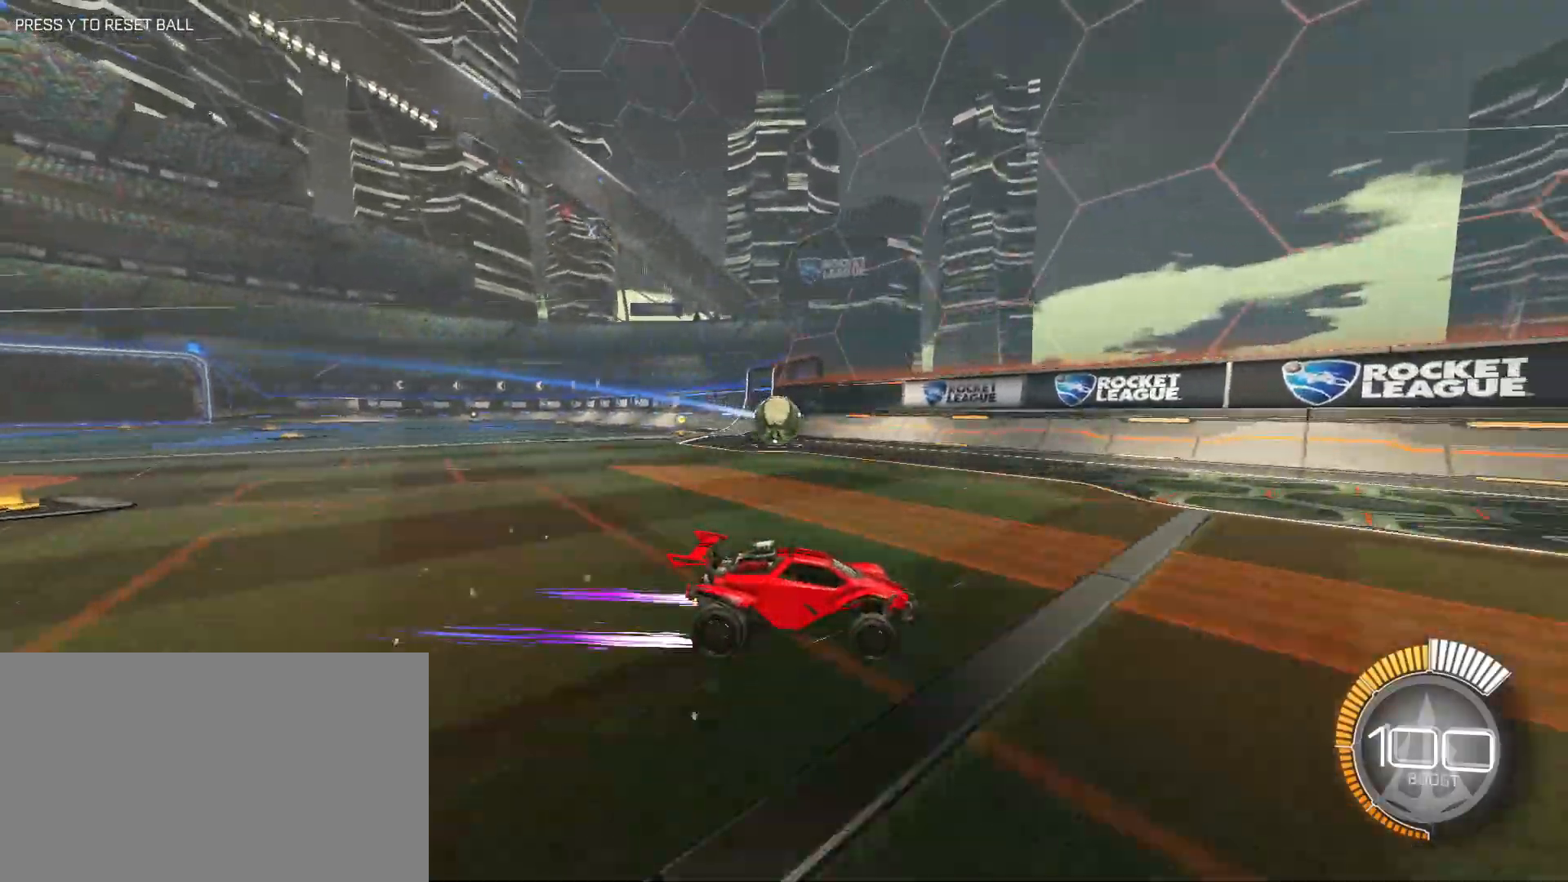
{"keys": ["a", "shift", "w"], "mouse": [], "events": [[83, "a", "down"], [267, "a", "up"], [450, "a", "down"], [500, "shift", "down"]]}
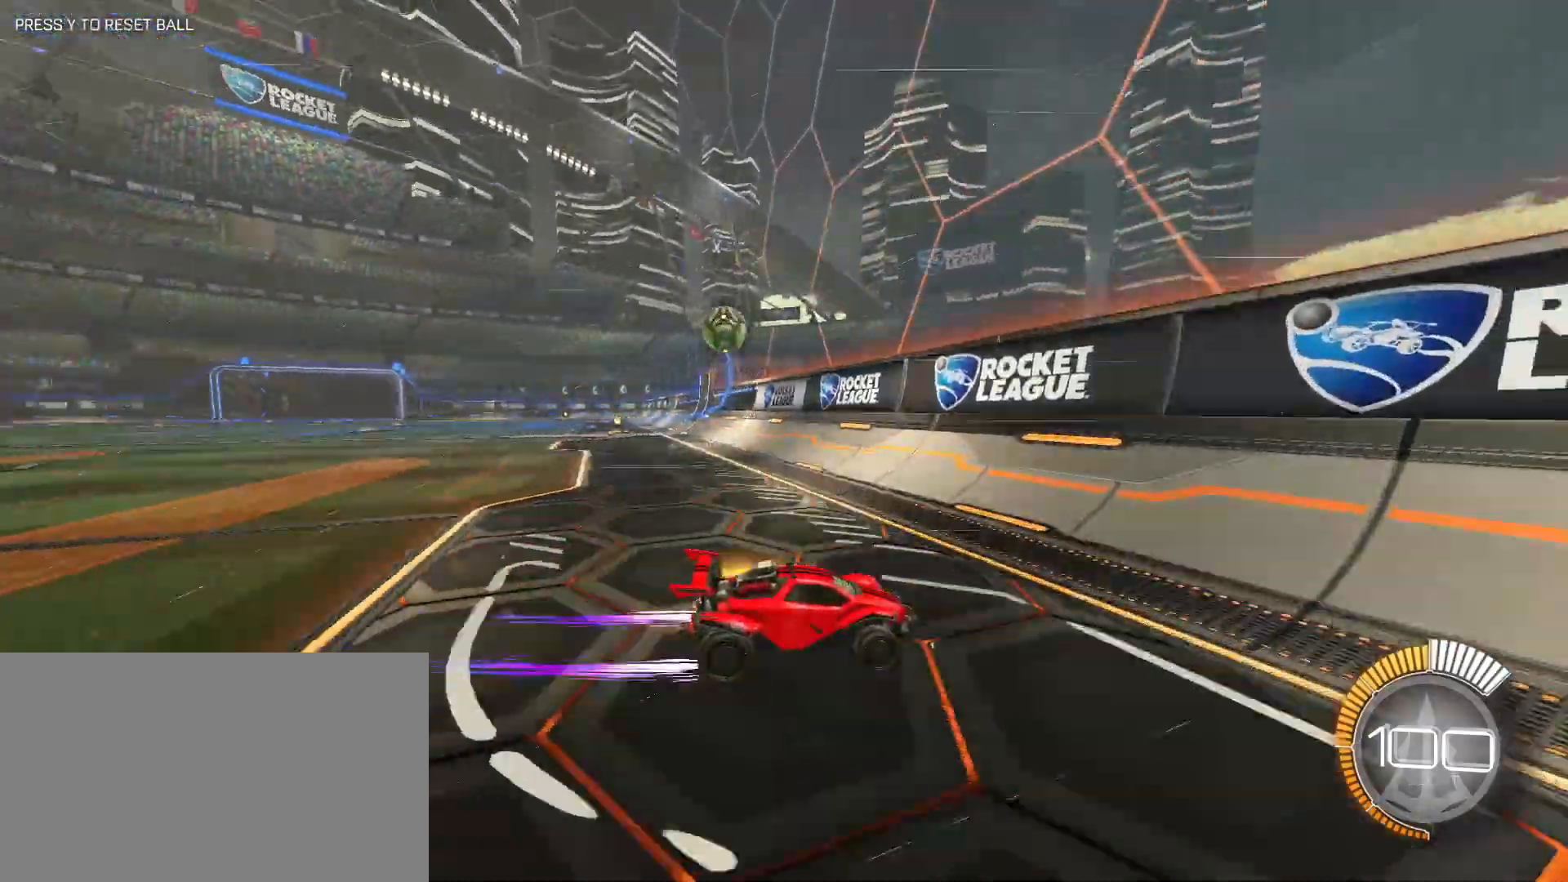
{"keys": ["a", "w"], "mouse": [], "events": [[100, "shift", "up"]]}
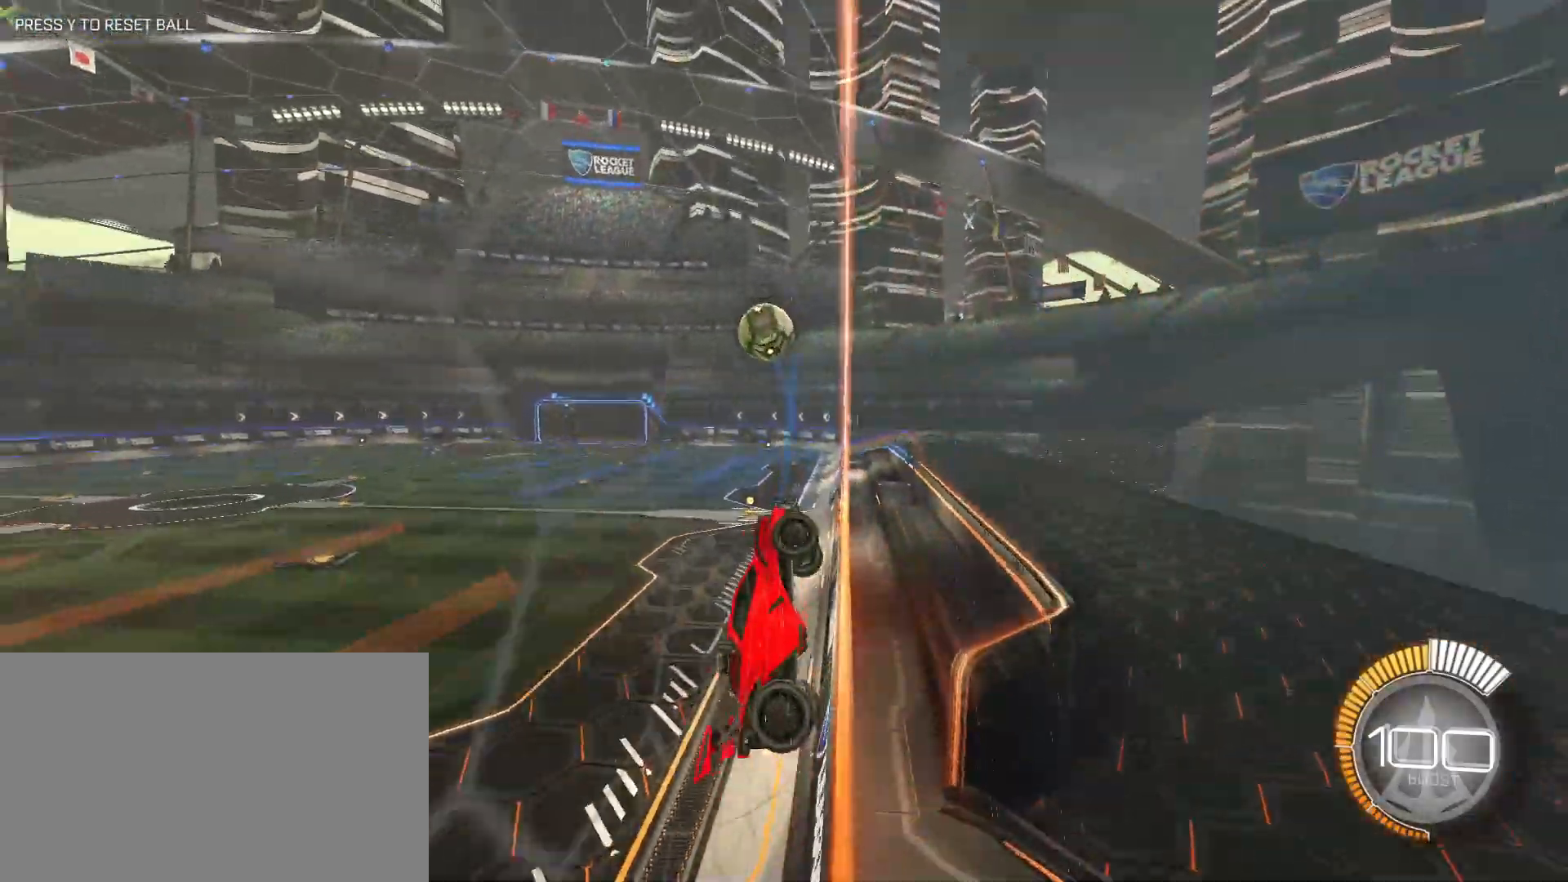
{"keys": ["d", "s", "shift"], "mouse": ["left", "right"], "events": [[200, "w", "up"], [300, "mouse_right", "down"], [350, "d", "down"], [350, "mouse_left", "down"], [350, "s", "down"], [400, "a", "up"], [400, "shift", "down"]]}
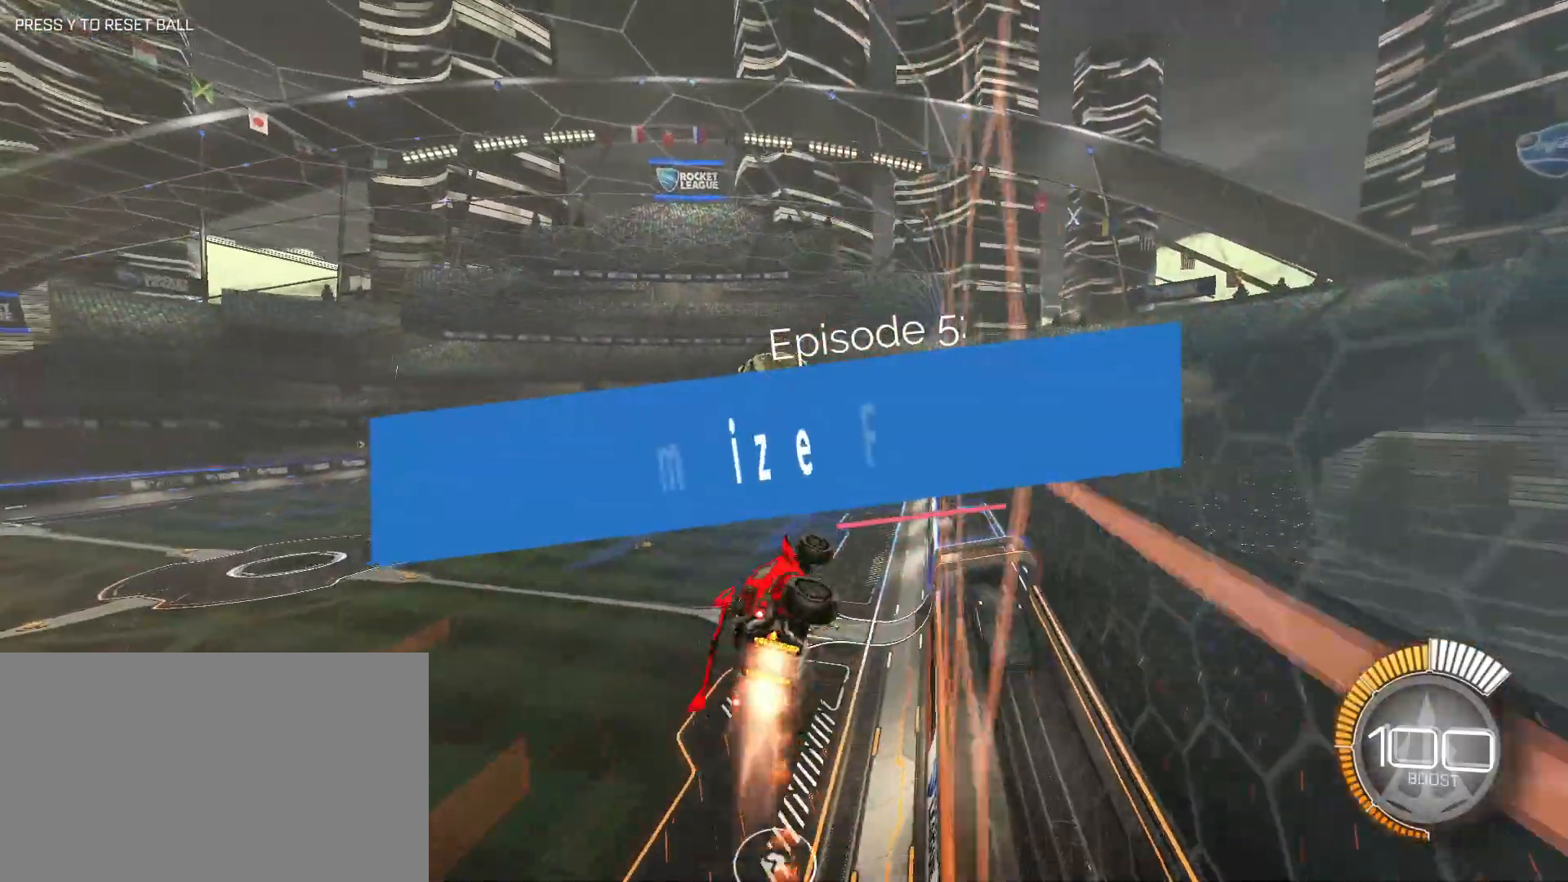
{"keys": [], "mouse": ["left", "right"], "events": [[33, "mouse_right", "up"], [83, "s", "up"], [133, "d", "up"], [133, "shift", "up"], [217, "w", "down"], [267, "mouse_right", "down"], [267, "space", "down"], [367, "space", "up"], [367, "w", "up"], [417, "s", "down"], [500, "s", "up"]]}
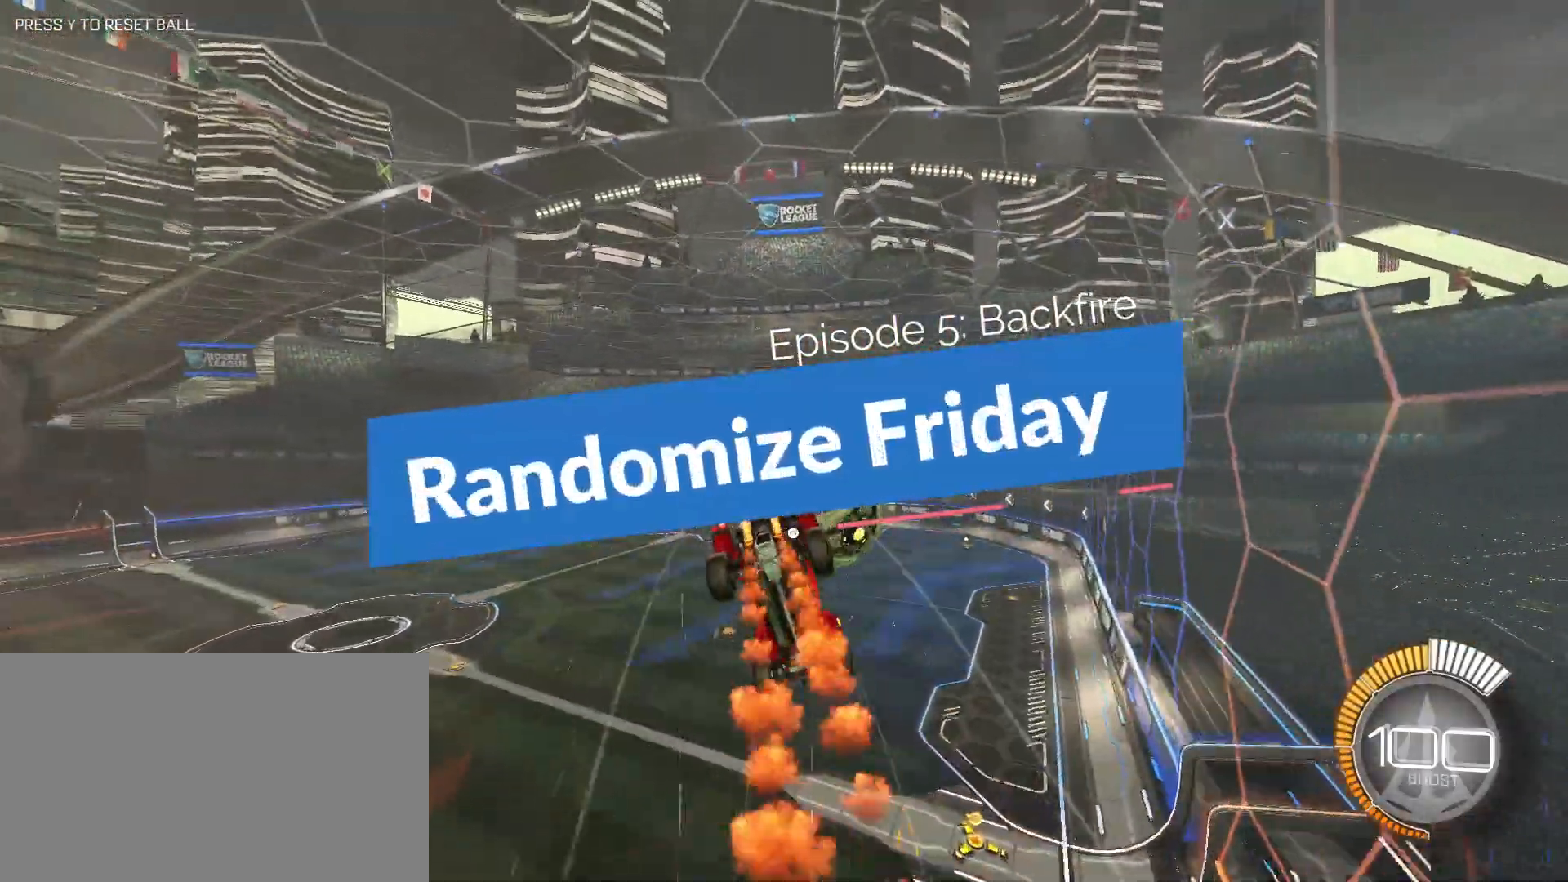
{"keys": [], "mouse": [], "events": [[50, "mouse_left", "up"], [50, "mouse_right", "up"]]}
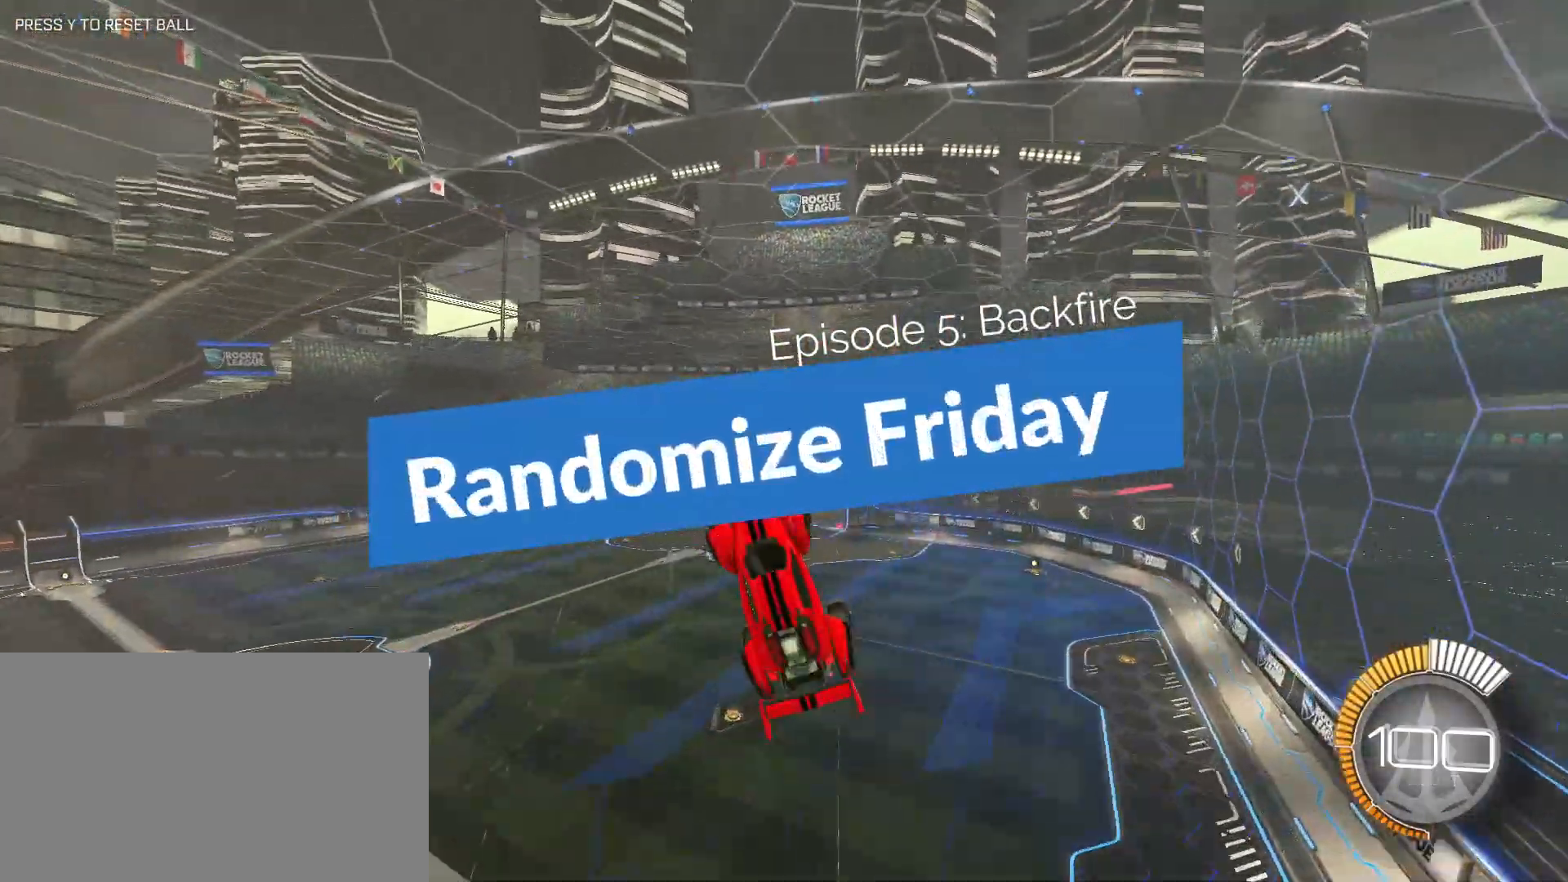
{"keys": ["d", "s"], "mouse": ["left"], "events": [[17, "mouse_left", "down"], [17, "space", "down"], [67, "s", "down"], [117, "space", "up"], [483, "d", "down"]]}
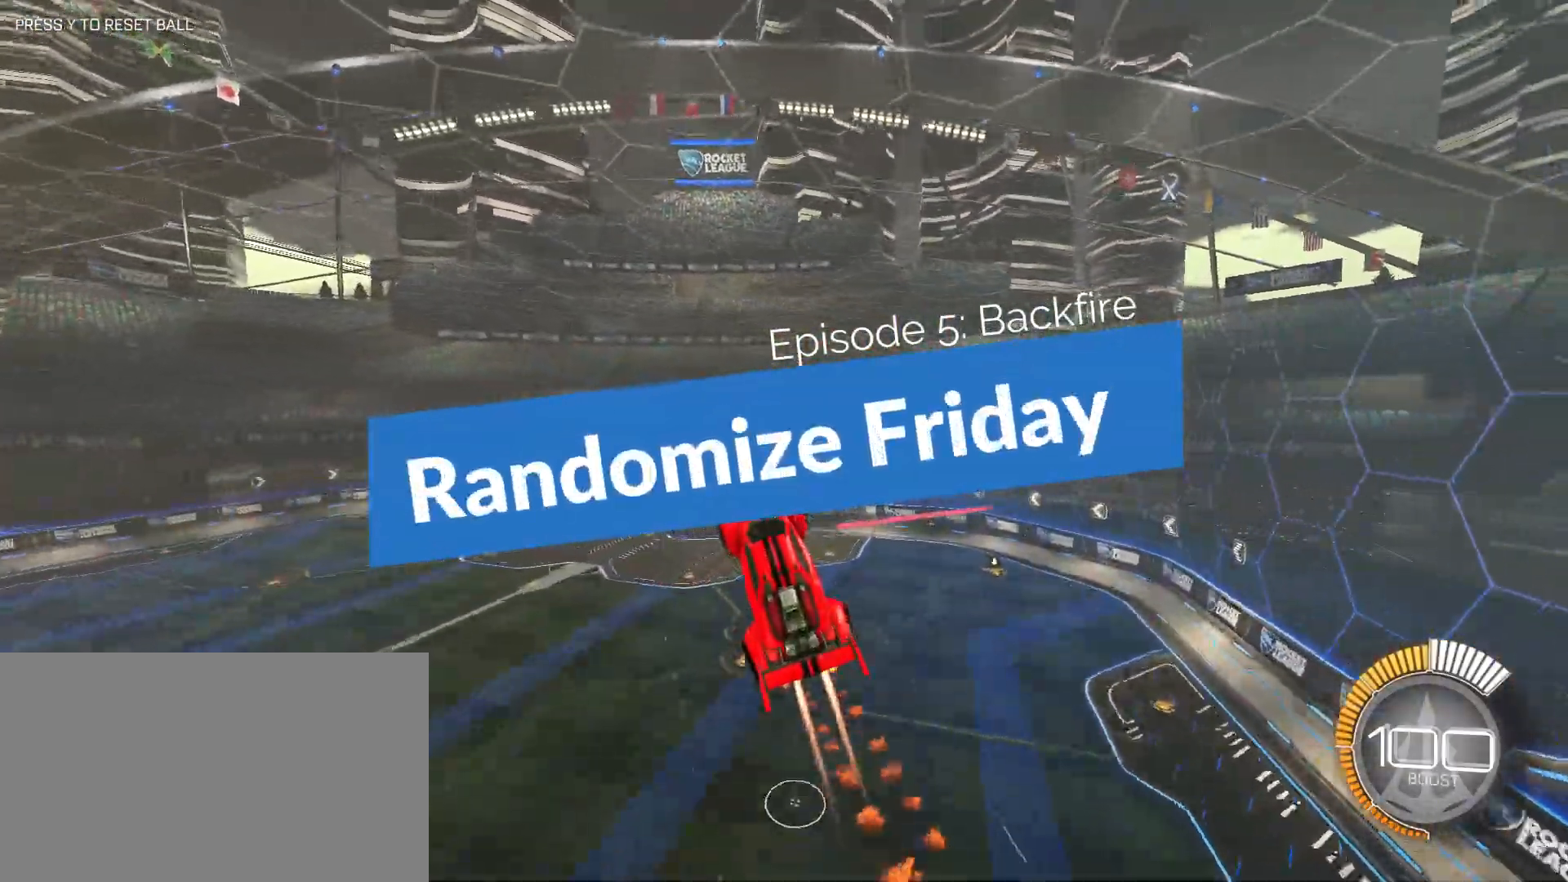
{"keys": ["d", "w"], "mouse": ["left"], "events": [[183, "s", "up"], [267, "q", "down"], [317, "mouse_left", "up"], [367, "w", "down"], [450, "mouse_left", "down"], [450, "q", "up"]]}
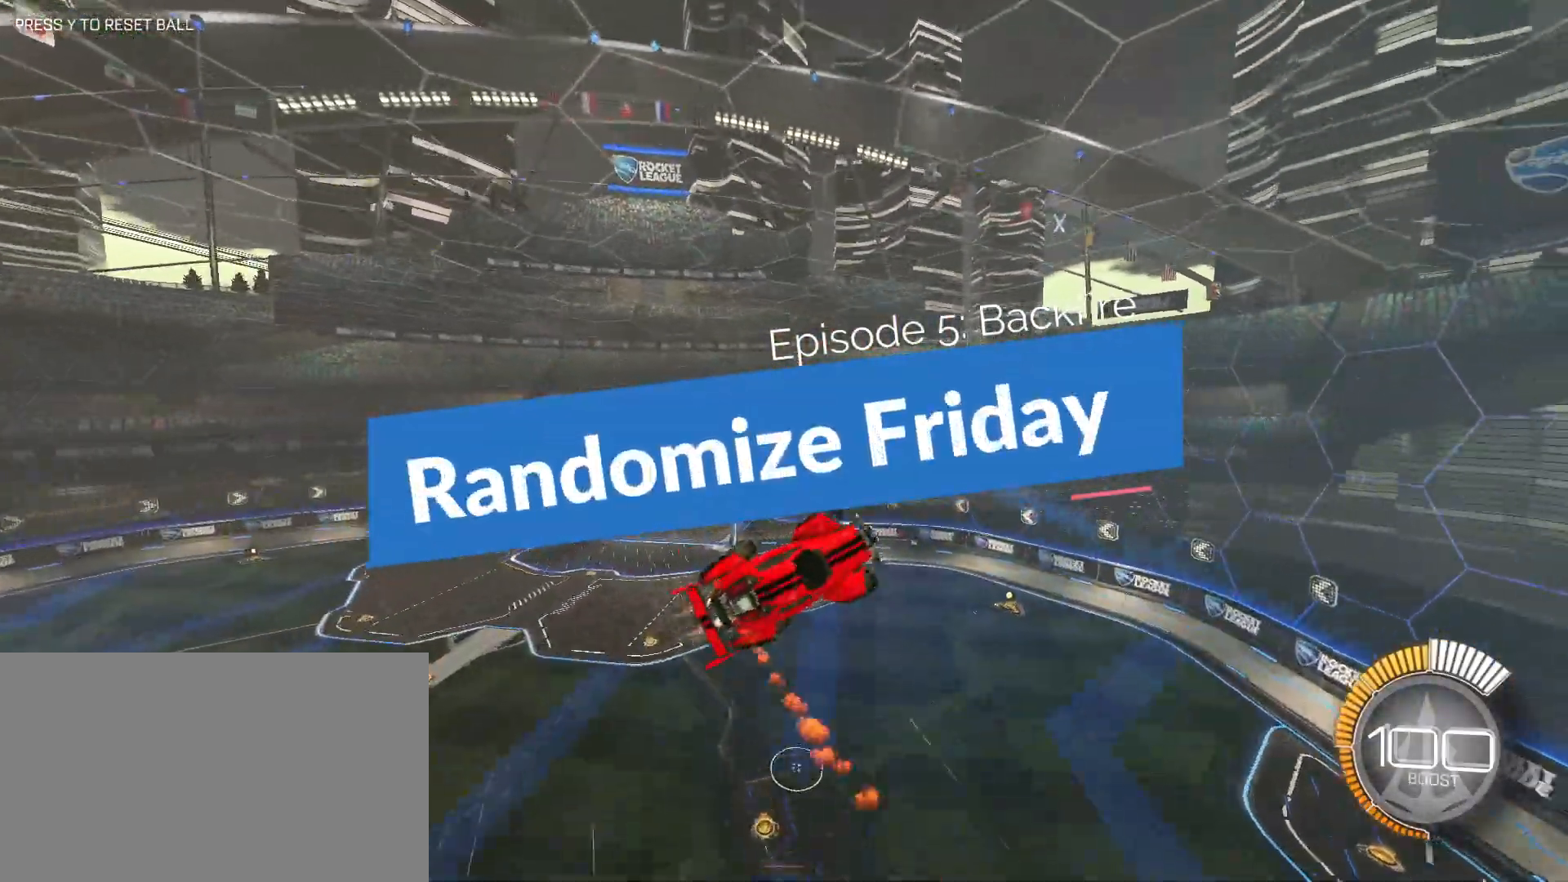
{"keys": ["d", "s"], "mouse": [], "events": [[50, "mouse_left", "up"], [100, "mouse_left", "down"], [150, "q", "down"], [233, "w", "up"], [333, "q", "up"], [383, "mouse_left", "up"], [467, "s", "down"]]}
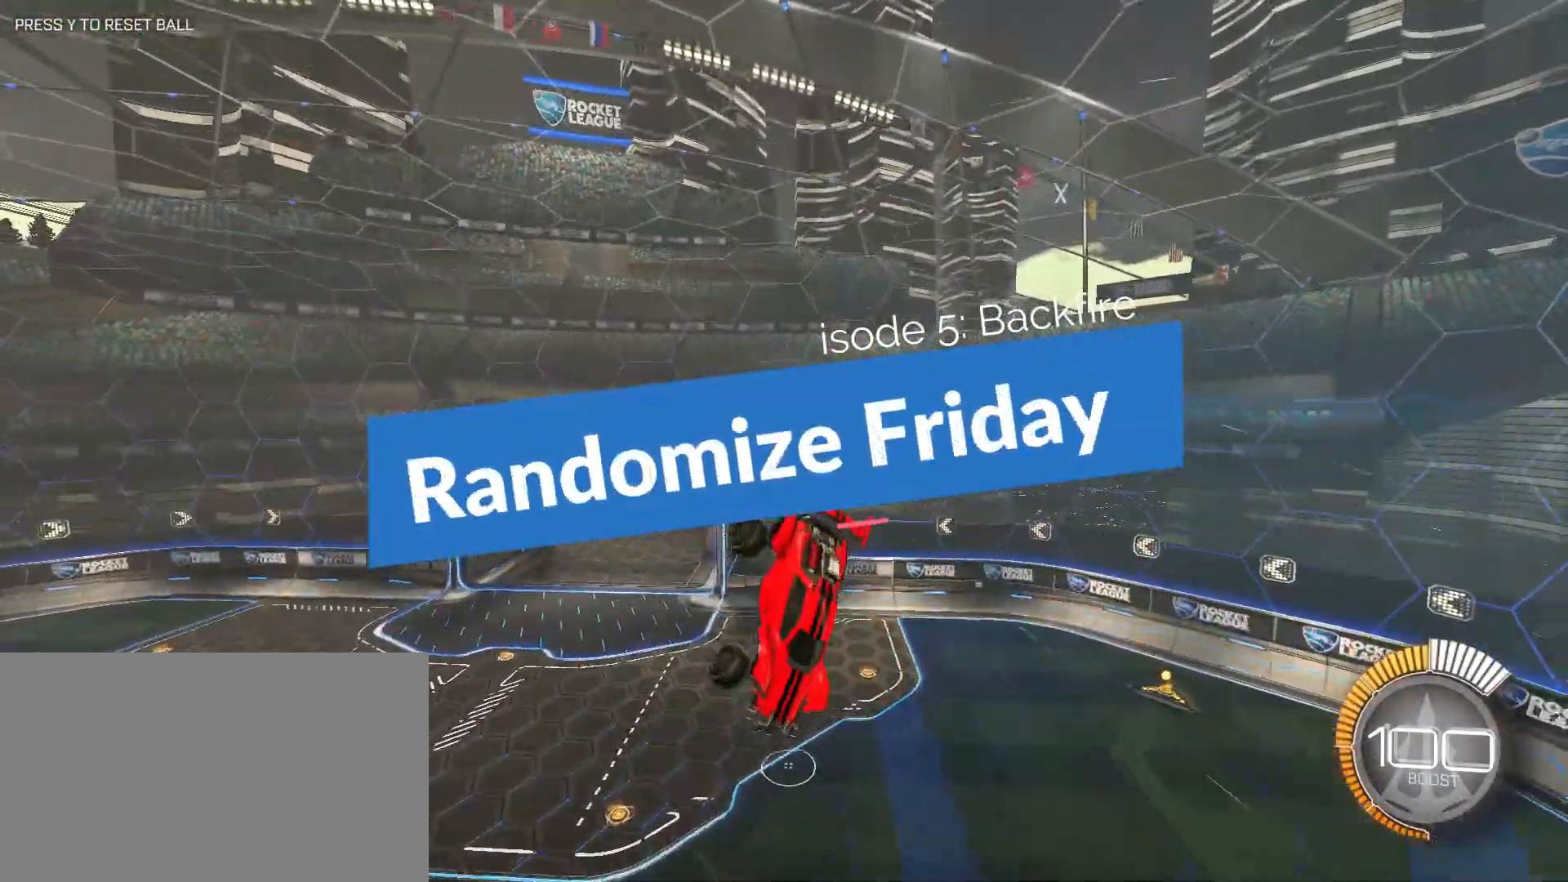
{"keys": ["s"], "mouse": ["left"], "events": [[117, "s", "up"], [483, "d", "up"], [483, "mouse_left", "down"], [483, "s", "down"]]}
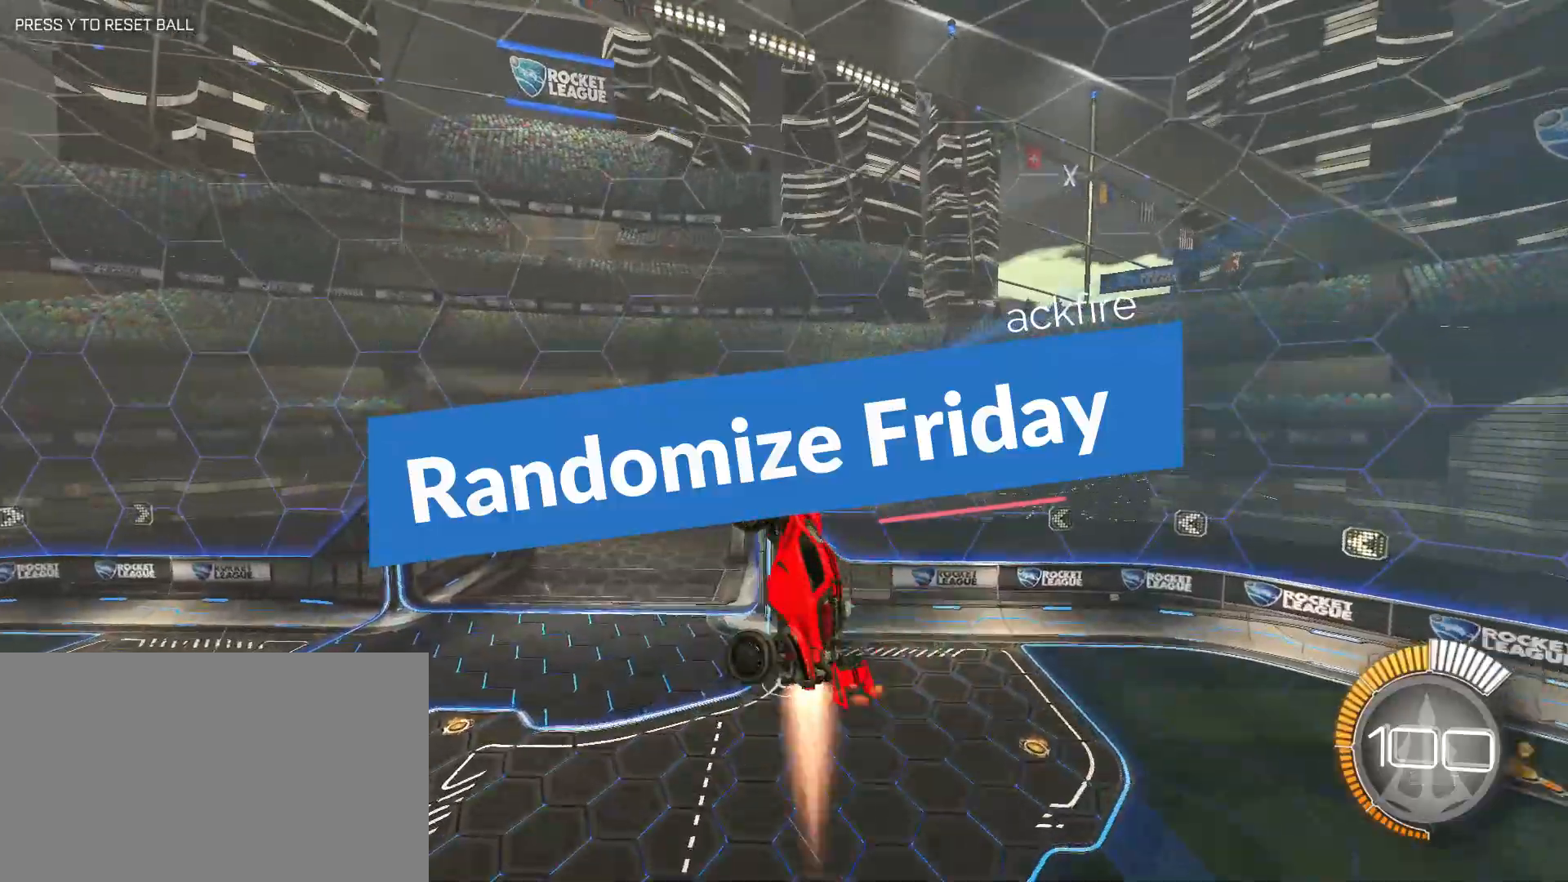
{"keys": ["a", "space", "w"], "mouse": ["left"], "events": [[33, "a", "down"], [83, "s", "up"], [83, "shift", "down"], [183, "a", "up"], [183, "shift", "up"], [217, "d", "down"], [267, "w", "down"], [317, "d", "up"], [367, "a", "down"], [500, "space", "down"]]}
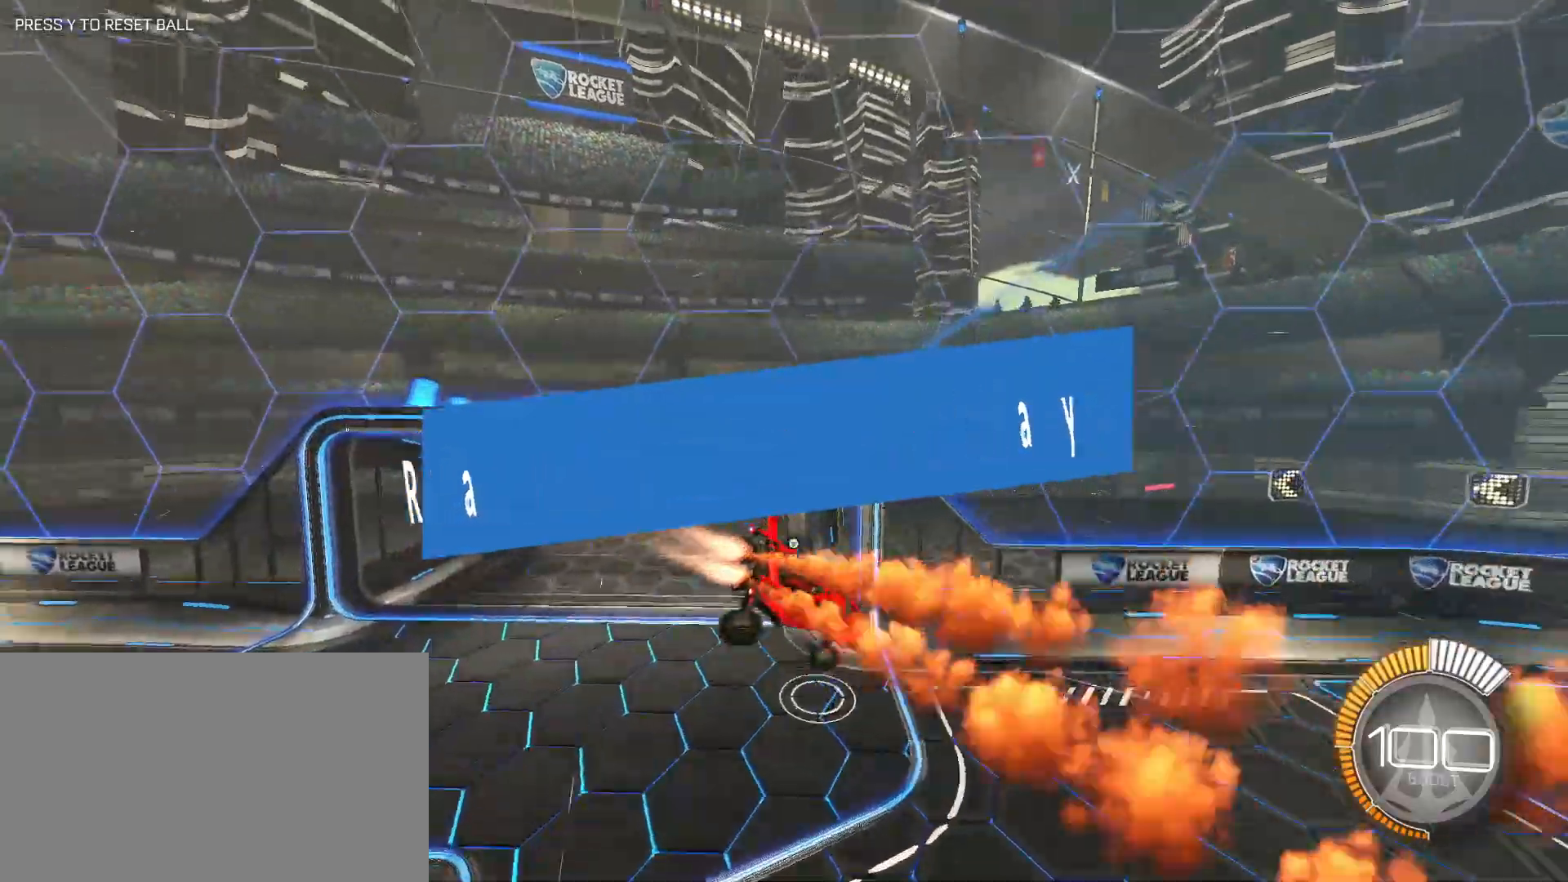
{"keys": [], "mouse": [], "events": [[50, "space", "up"], [150, "w", "up"], [333, "mouse_left", "up"], [383, "s", "down"], [467, "a", "up"], [467, "s", "up"]]}
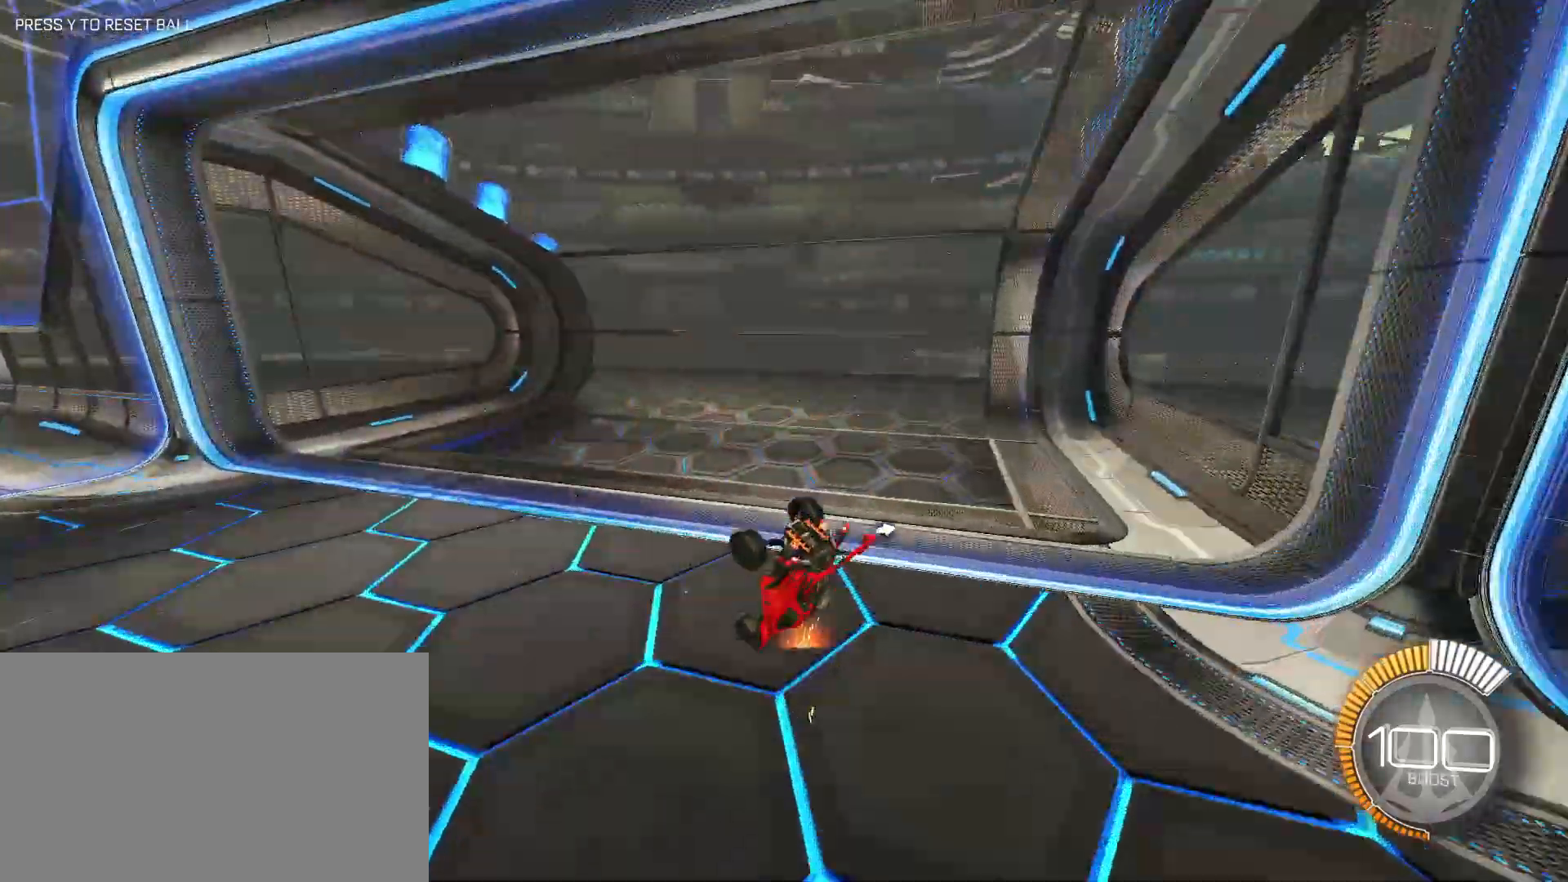
{"keys": [], "mouse": ["left"], "events": [[117, "space", "down"], [250, "space", "up"], [300, "mouse_left", "down"]]}
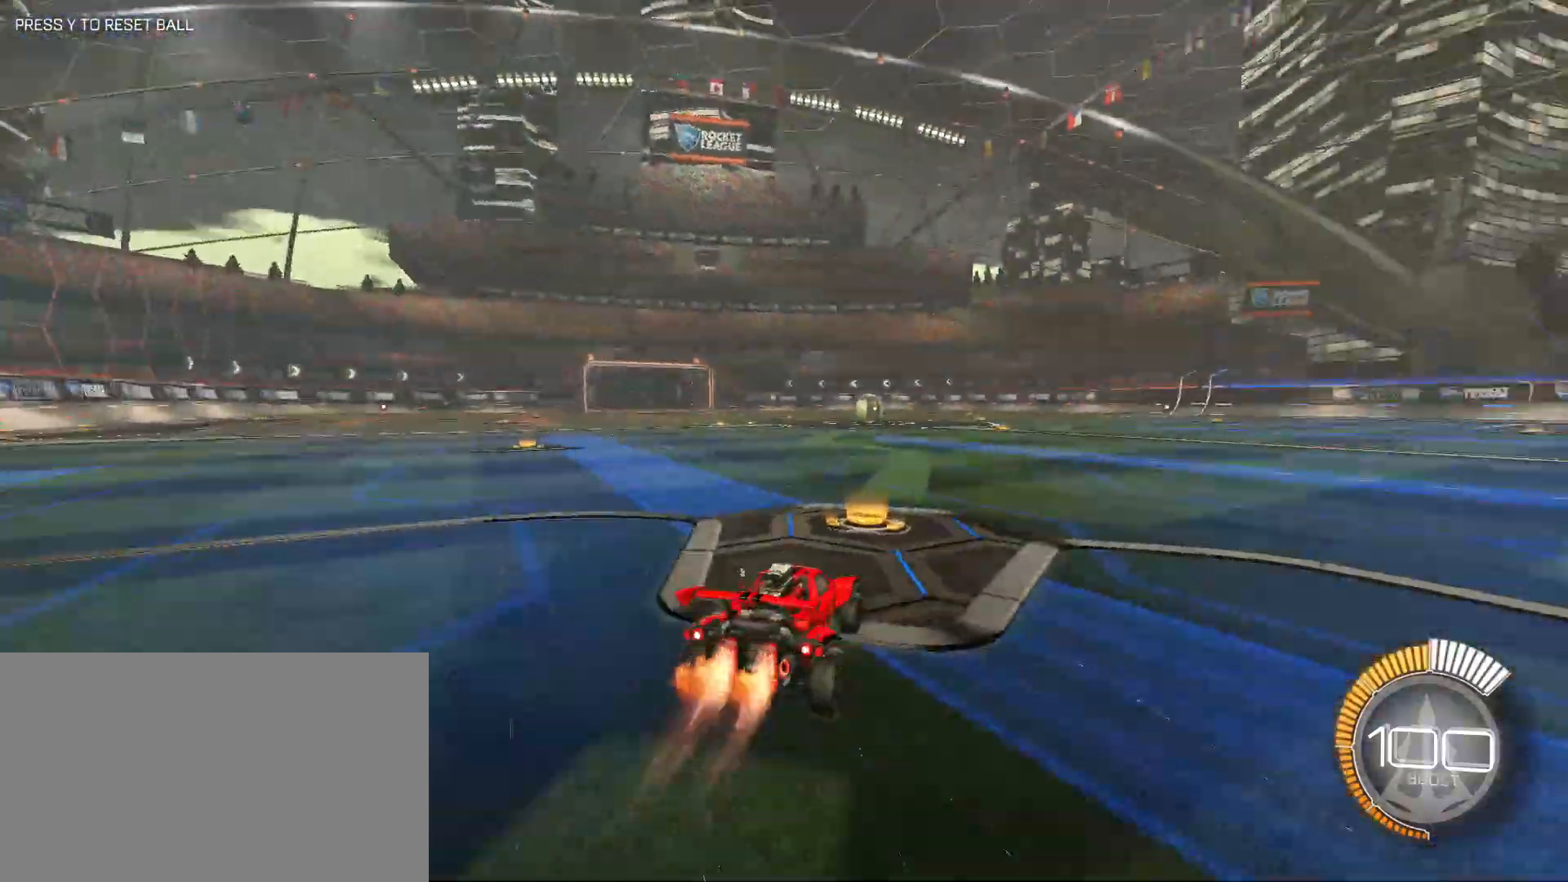
{"keys": [], "mouse": [], "events": [[33, "space", "down"], [83, "w", "down"], [183, "space", "up"], [450, "mouse_left", "up"], [500, "w", "up"]]}
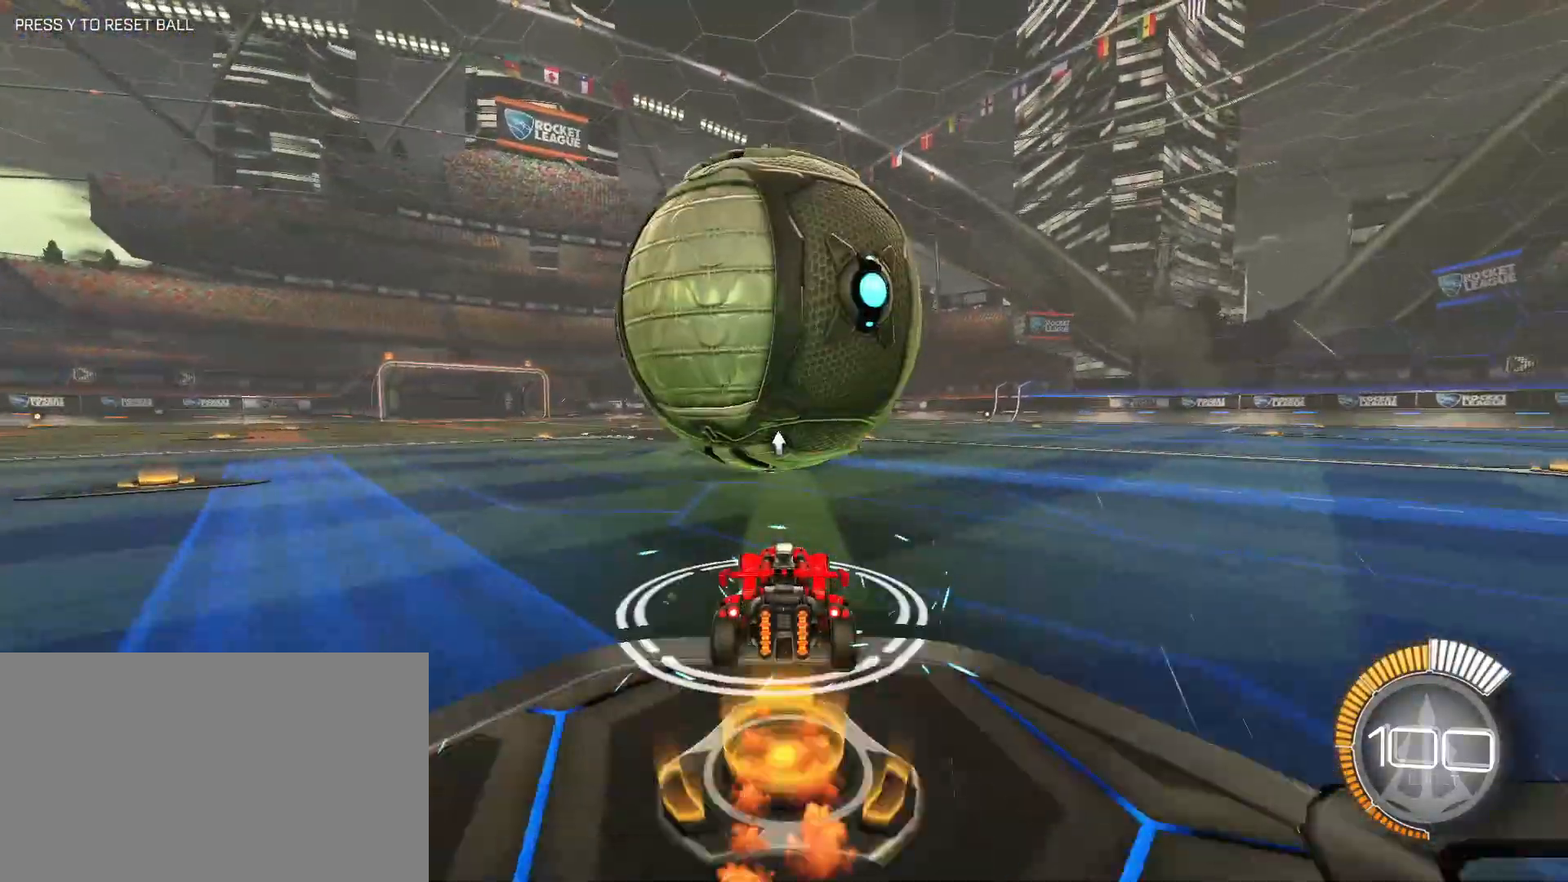
{"keys": ["s"], "mouse": ["left", "right"], "events": [[333, "mouse_left", "down"], [383, "mouse_right", "down"], [467, "s", "down"]]}
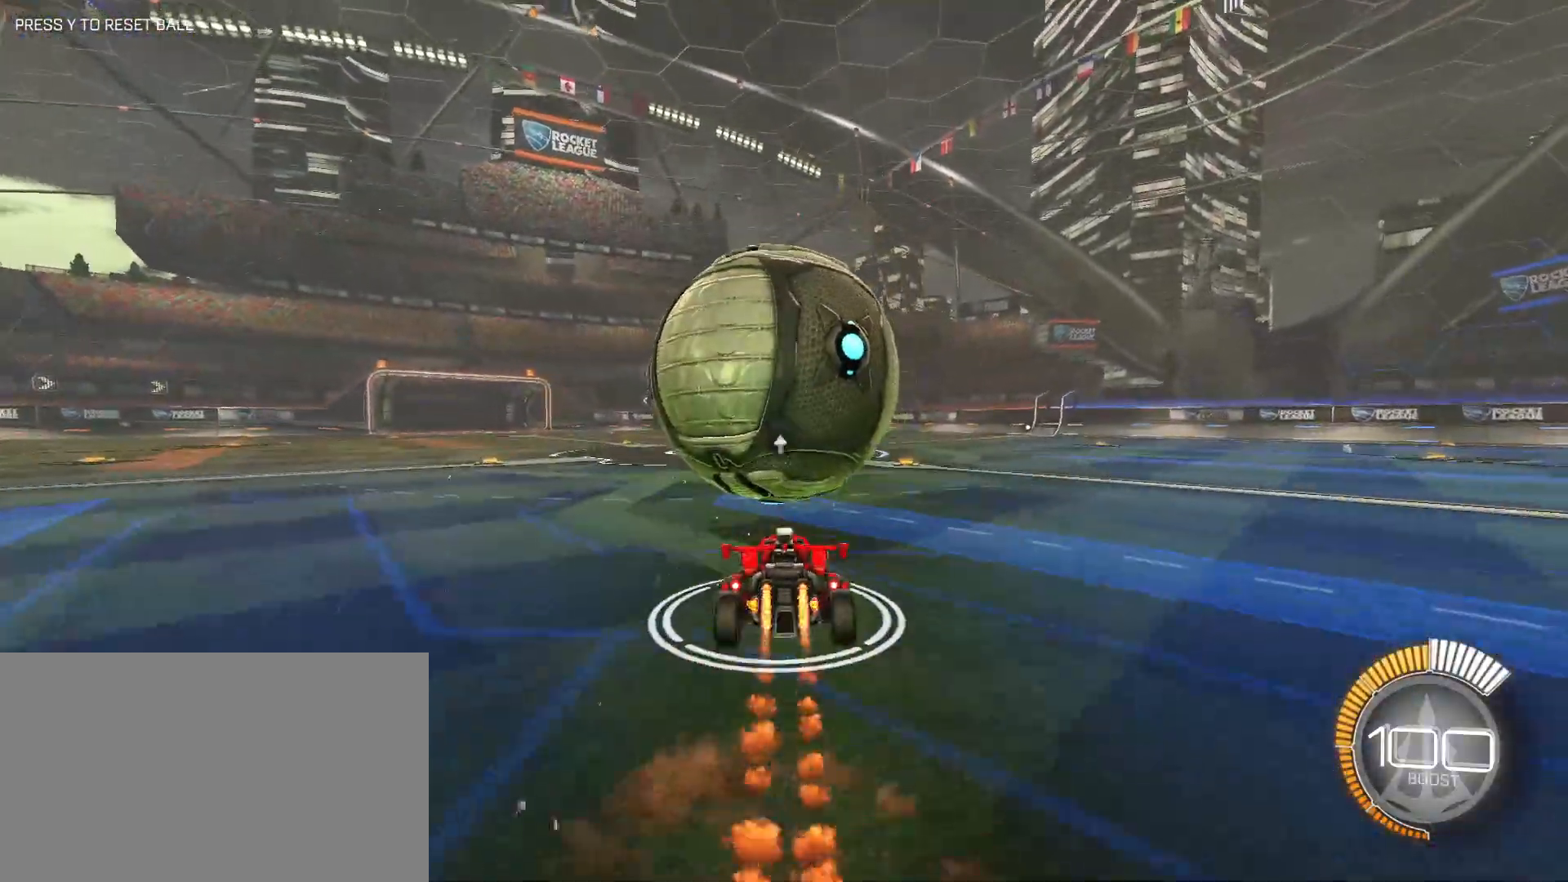
{"keys": ["d", "s", "shift"], "mouse": [], "events": [[117, "mouse_left", "up"], [117, "mouse_right", "up"], [400, "d", "down"], [400, "mouse_left", "down"], [450, "shift", "down"], [483, "mouse_left", "up"]]}
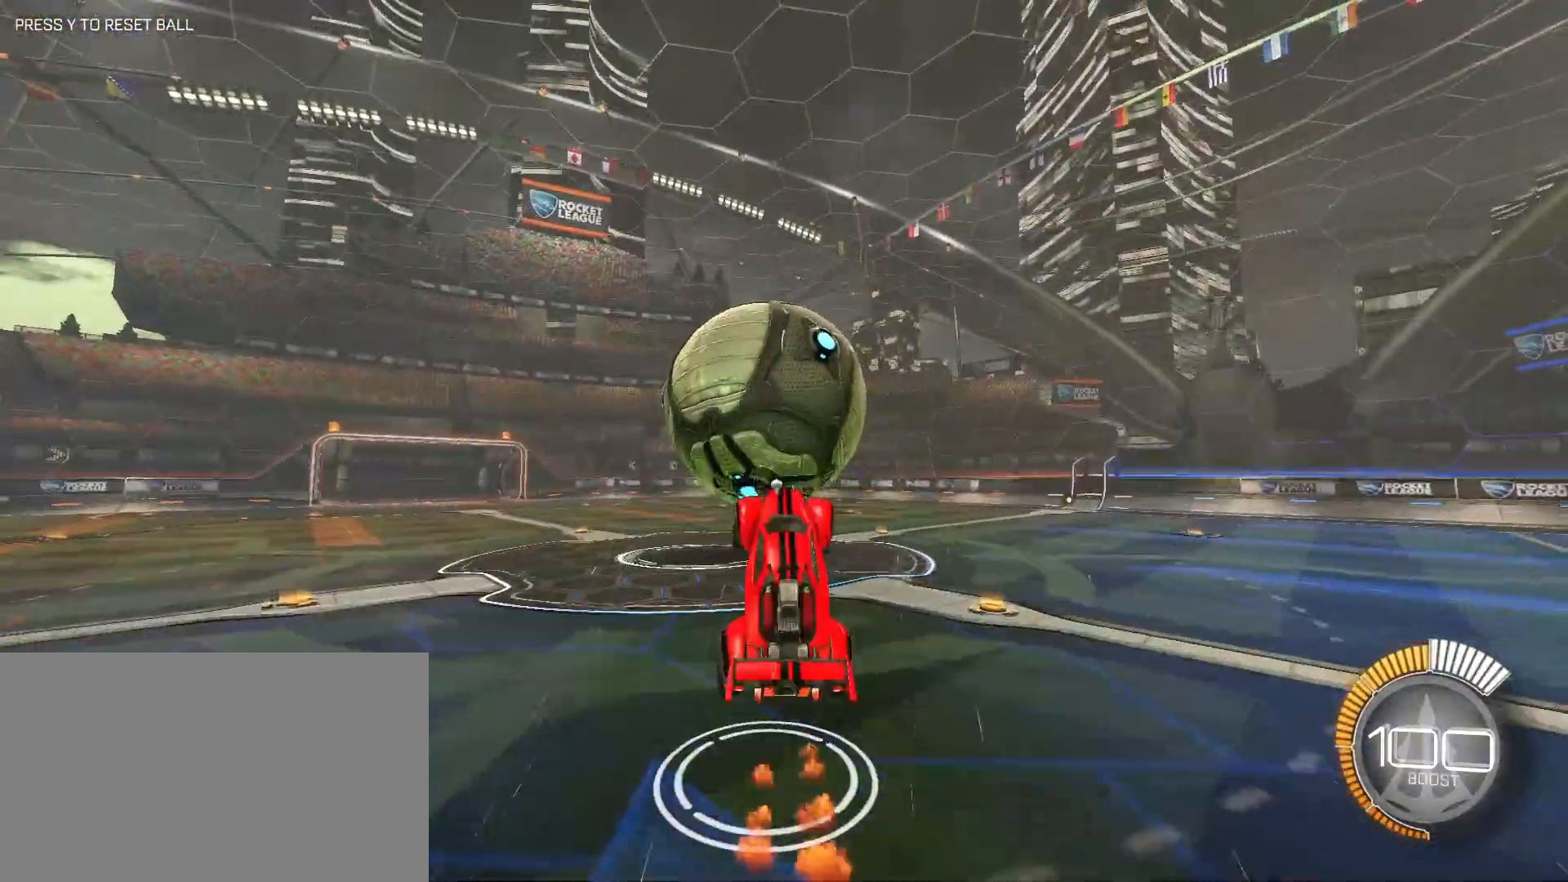
{"keys": ["s"], "mouse": [], "events": [[33, "d", "up"], [33, "shift", "up"], [133, "mouse_left", "down"], [267, "mouse_left", "up"], [267, "space", "down"], [367, "space", "up"]]}
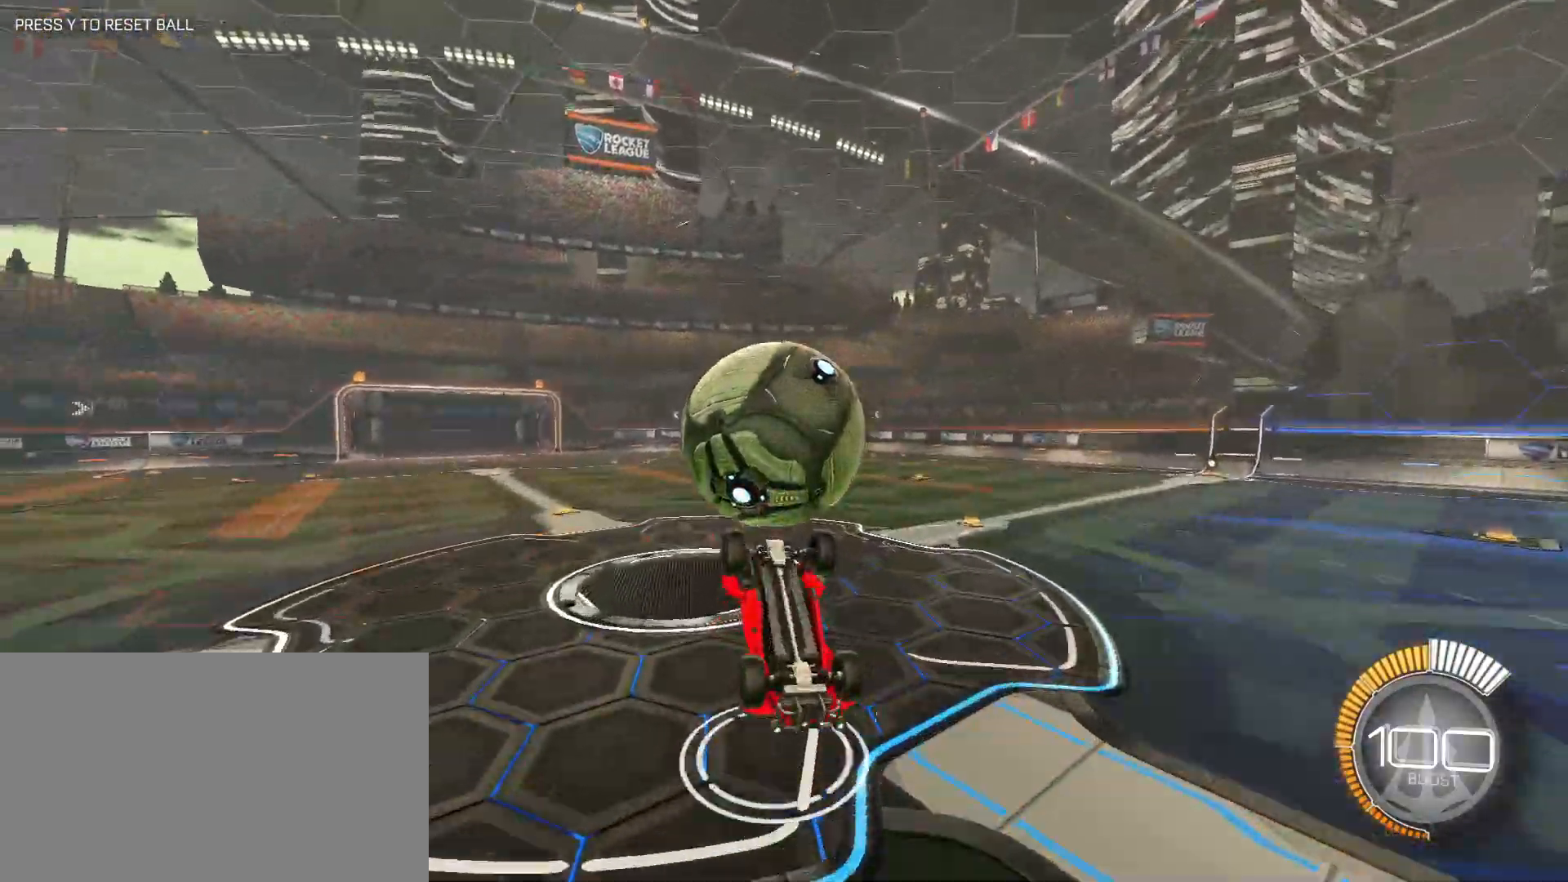
{"keys": ["w"], "mouse": ["left"], "events": [[50, "mouse_left", "down"], [100, "mouse_right", "down"], [333, "mouse_right", "up"], [333, "s", "up"], [467, "w", "down"]]}
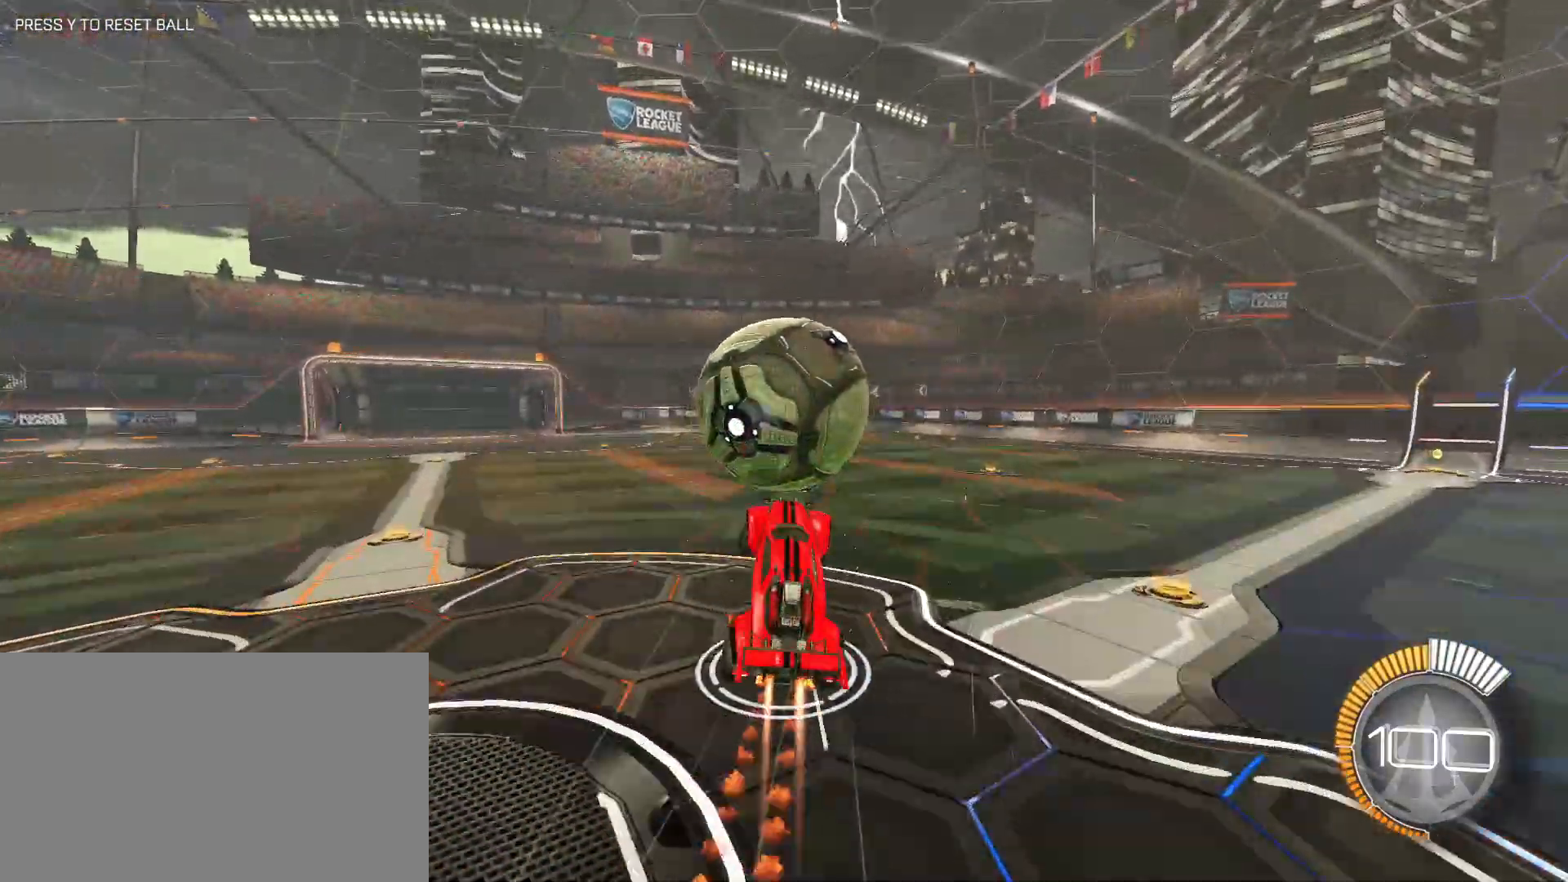
{"keys": ["a", "shift", "w"], "mouse": [], "events": [[67, "space", "down"], [117, "a", "down"], [117, "space", "up"], [167, "shift", "down"], [400, "shift", "up"], [483, "mouse_left", "up"], [483, "shift", "down"]]}
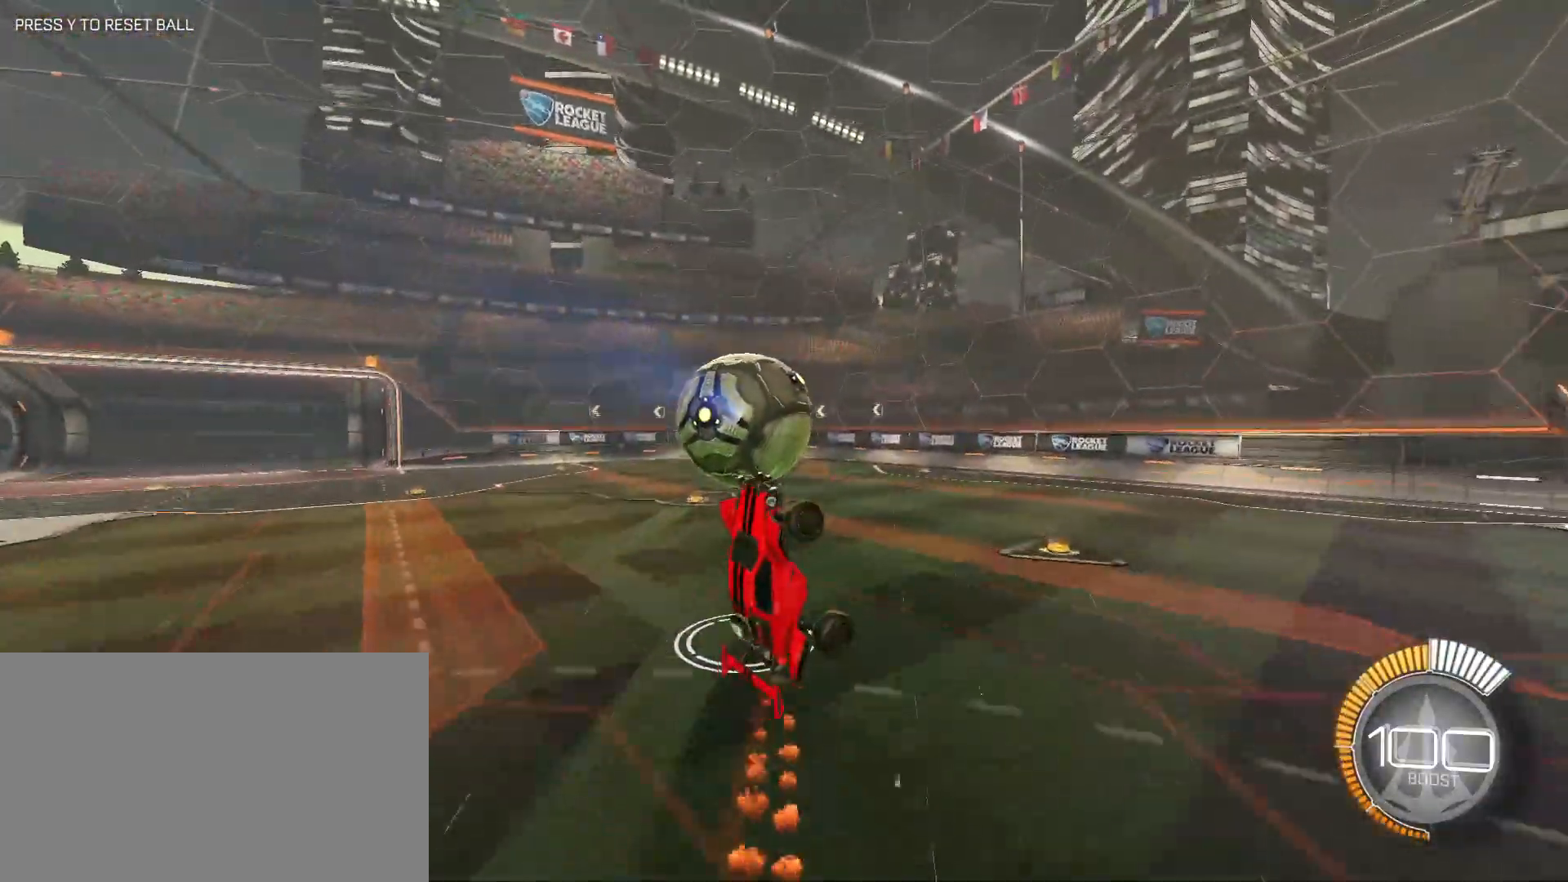
{"keys": ["a", "s", "shift"], "mouse": ["left"], "events": [[33, "w", "up"], [83, "mouse_left", "down"], [167, "s", "down"], [217, "mouse_left", "up"], [317, "mouse_left", "down"], [367, "s", "up"], [417, "mouse_left", "up"], [417, "s", "down"], [450, "mouse_left", "down"]]}